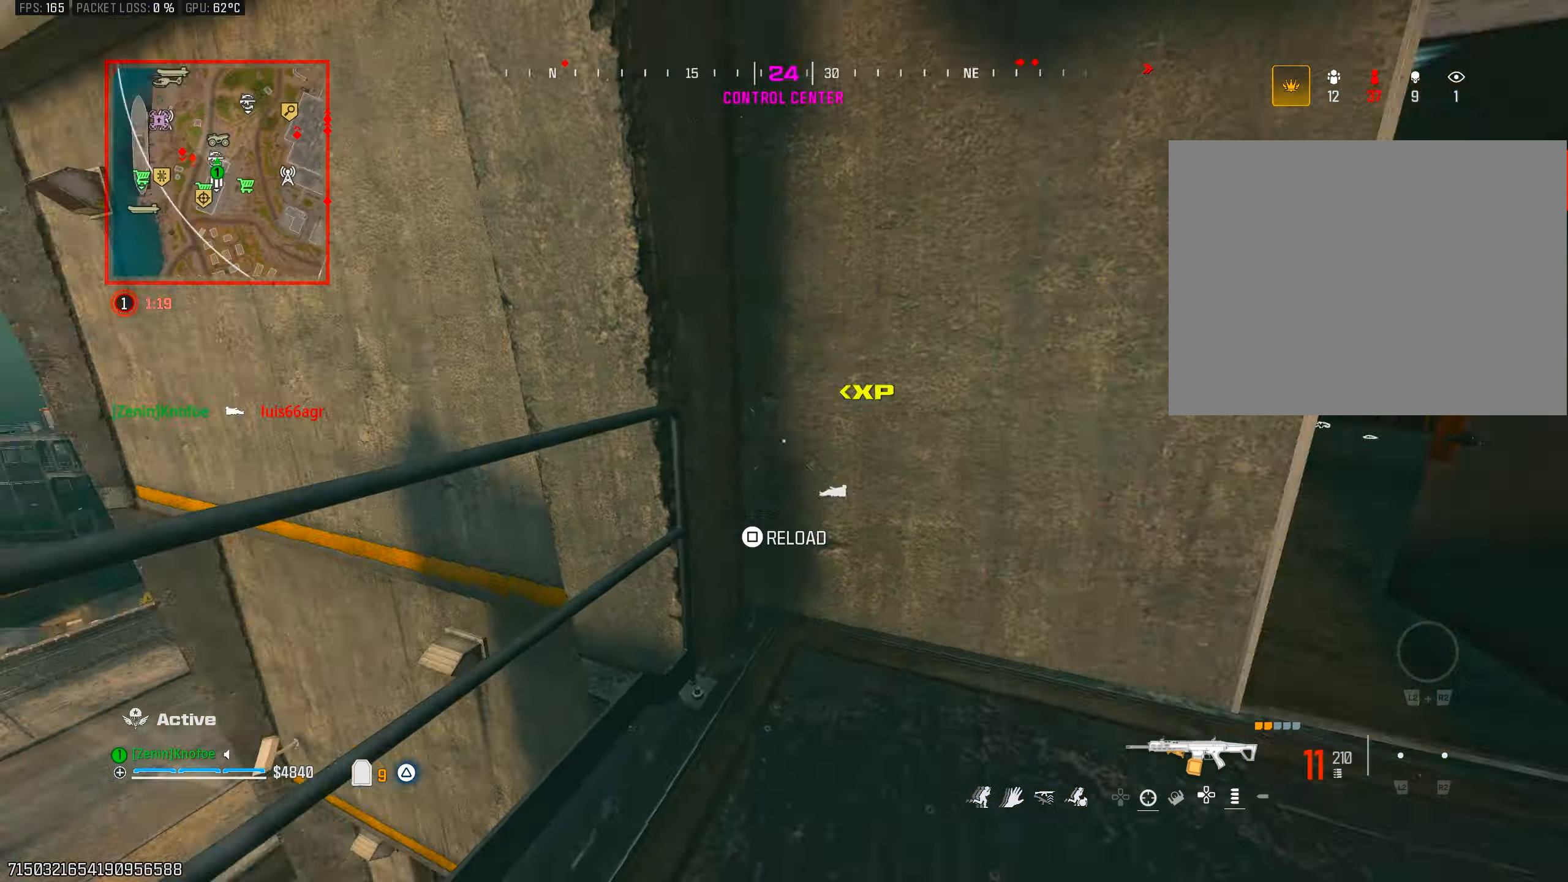
Gameplay with a controller (PlayStation layout); each line is a JSON object with the inputs held at the frame after it. "events" lists button and stick changes between this image and that frame as [ms after this image, input, new state], when the widget could be followed in between.
{"buttons": ["CROSS"], "left_stick": "up-right", "right_stick": "left", "events": [[67, "left_stick", "up-right"], [133, "right_stick", "up-left"], [217, "right_stick", "left"], [283, "CIRCLE", "down"], [417, "CIRCLE", "up"], [483, "CROSS", "down"]]}
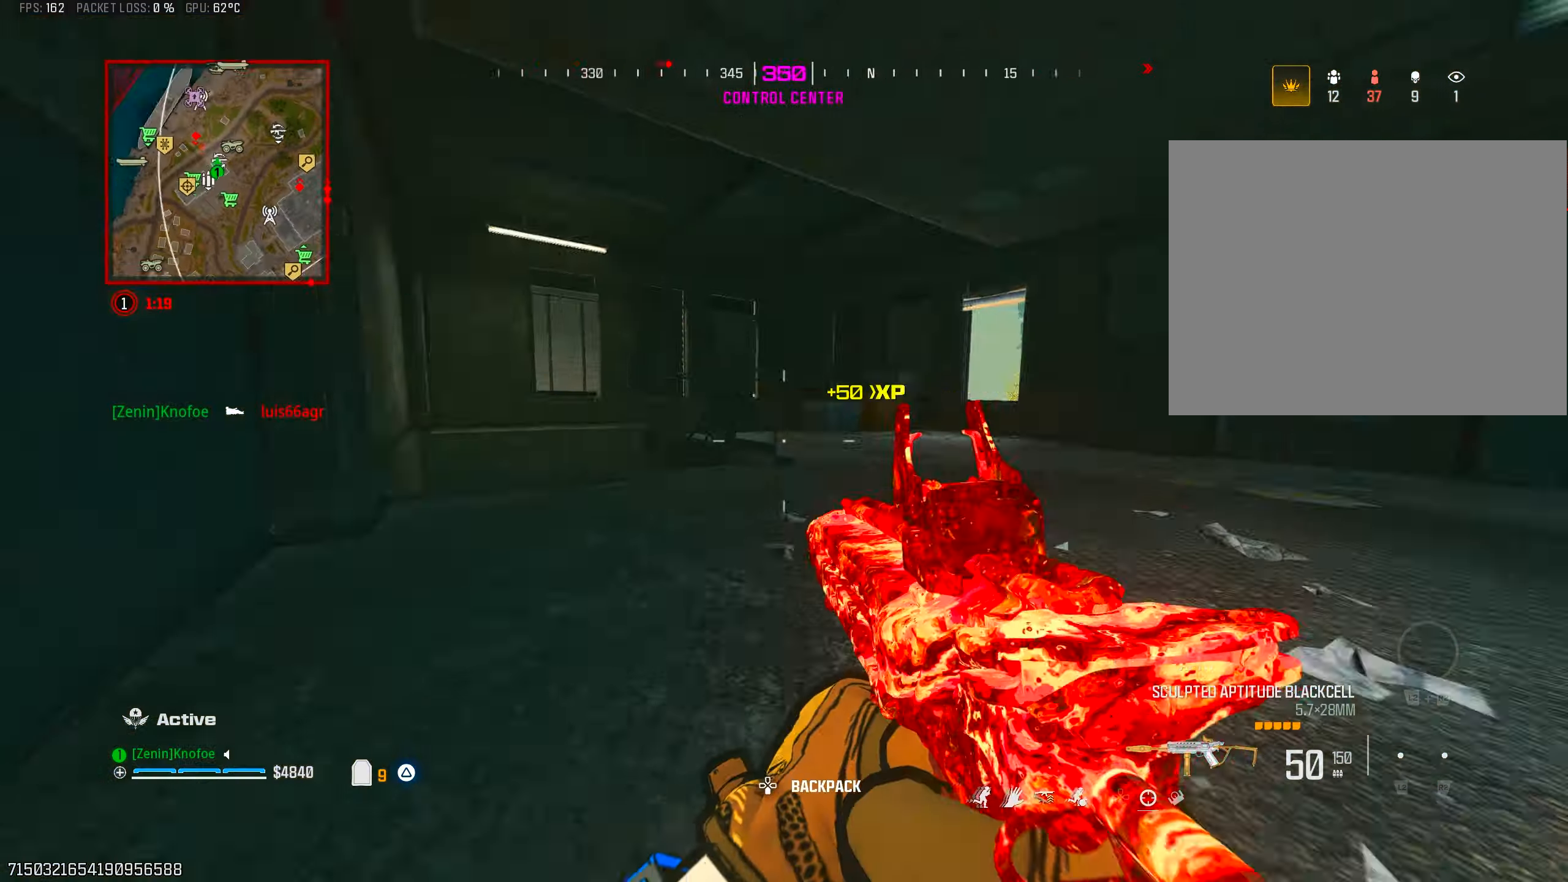
{"buttons": [], "left_stick": "up-left", "right_stick": "down", "events": [[50, "left_stick", "down-right"], [83, "CROSS", "up"], [150, "right_stick", "center"], [183, "left_stick", "down-left"], [200, "right_stick", "right"], [233, "left_stick", "up-left"], [350, "L3", "down"], [367, "right_stick", "down"], [450, "L3", "up"]]}
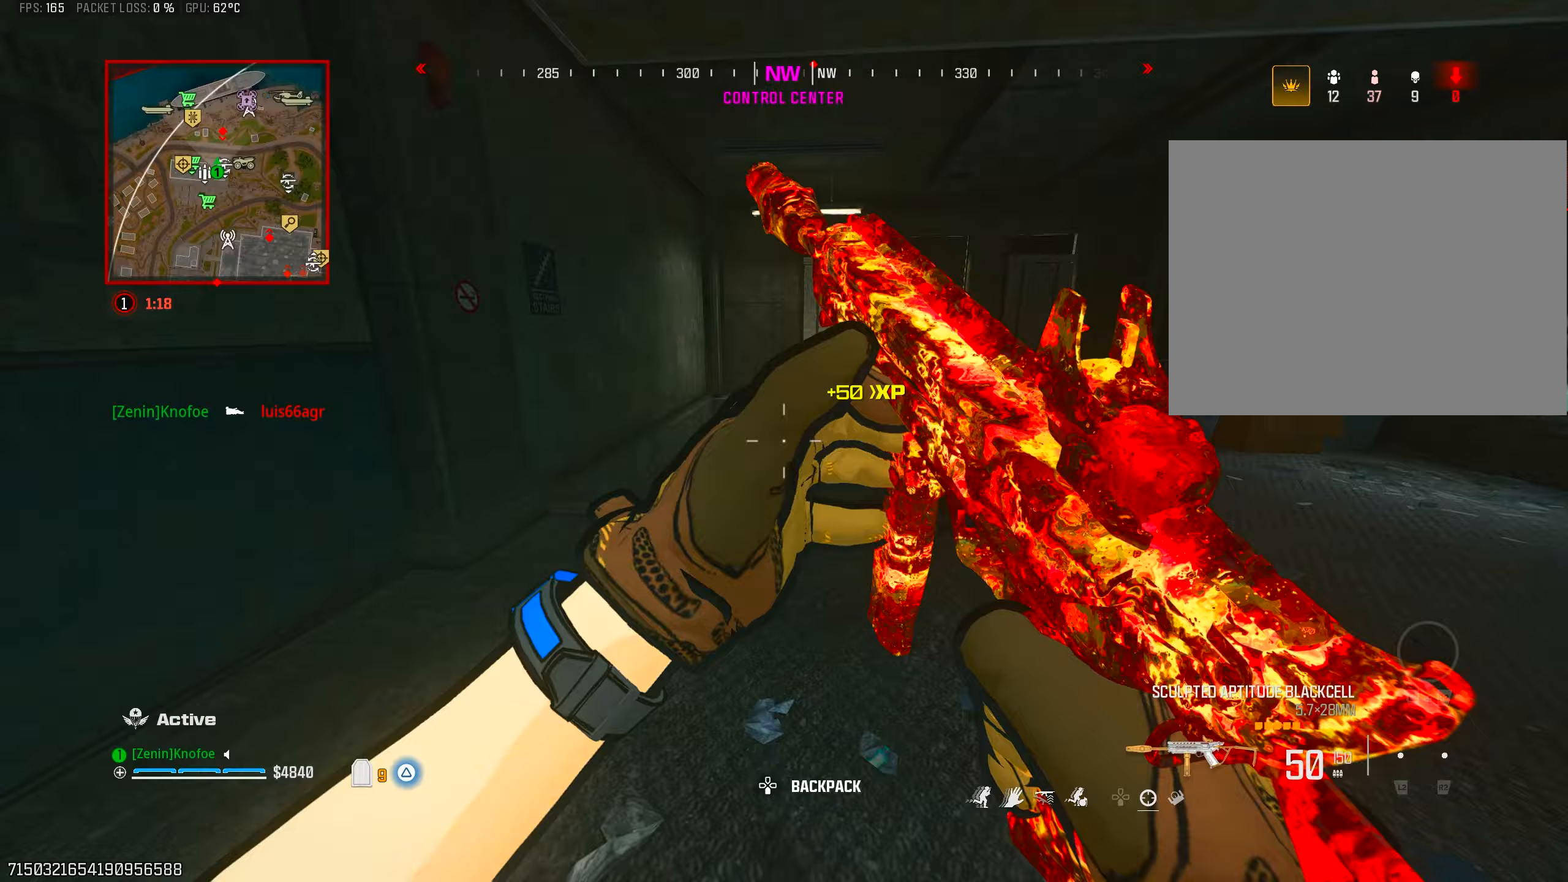
{"buttons": [], "left_stick": "up-left", "right_stick": "right", "events": [[17, "TRIANGLE", "down"], [33, "right_stick", "center"], [83, "TRIANGLE", "up"], [83, "right_stick", "down-right"], [133, "TRIANGLE", "down"], [150, "right_stick", "center"], [200, "right_stick", "down-right"], [217, "TRIANGLE", "up"], [333, "CIRCLE", "down"], [450, "CIRCLE", "up"], [467, "right_stick", "right"]]}
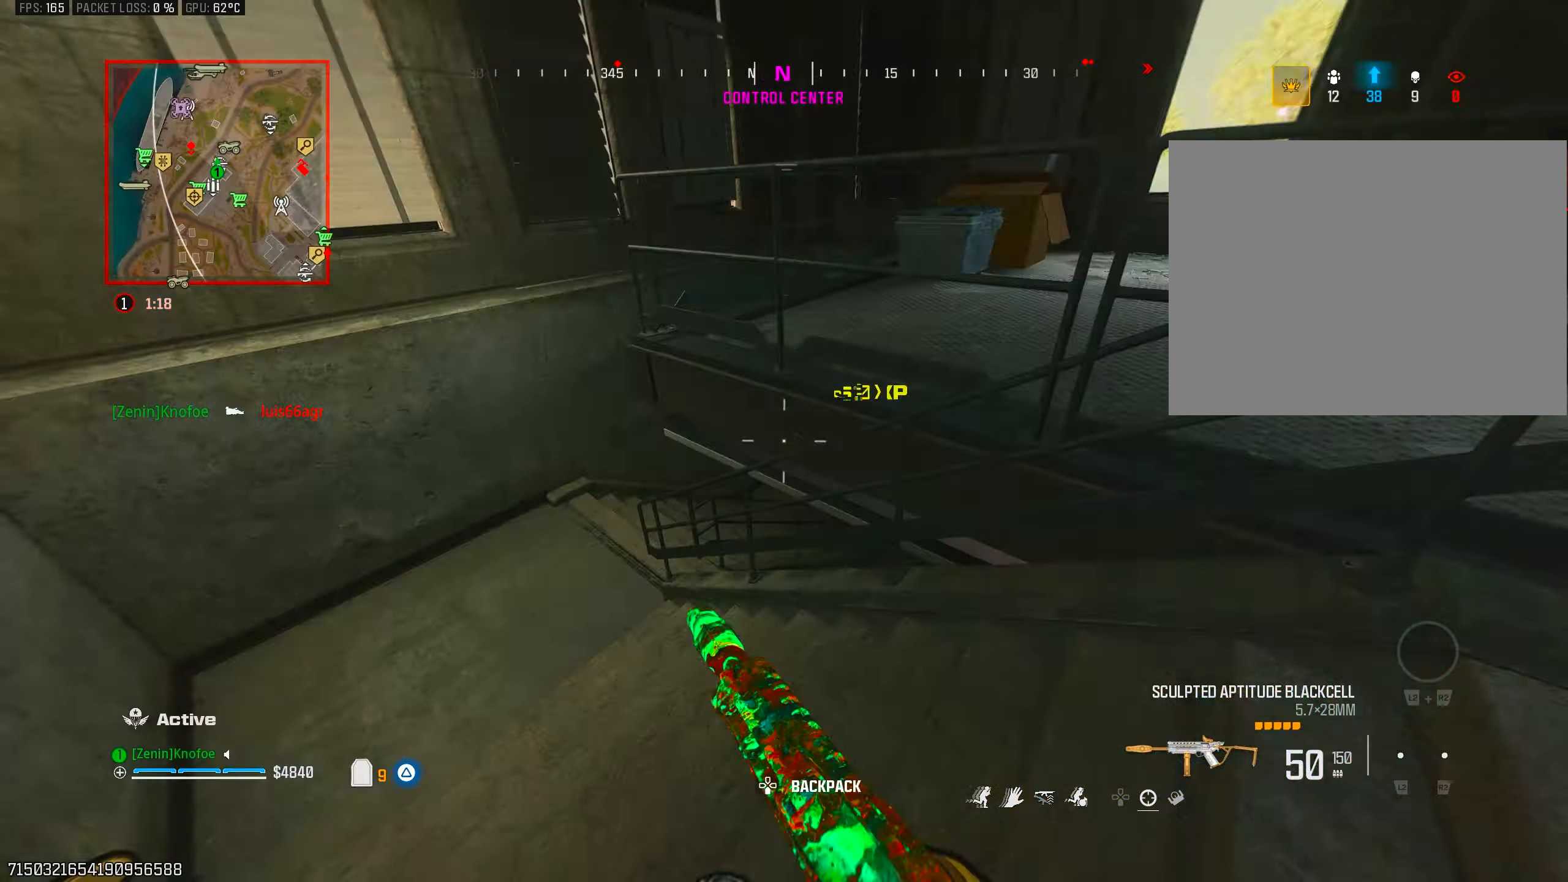
{"buttons": ["L3"], "left_stick": "up-left", "right_stick": "down", "events": [[83, "left_stick", "left"], [133, "right_stick", "up-right"], [317, "left_stick", "up-left"], [417, "CROSS", "down"], [450, "right_stick", "center"], [483, "L3", "down"], [500, "CROSS", "up"], [500, "right_stick", "down"]]}
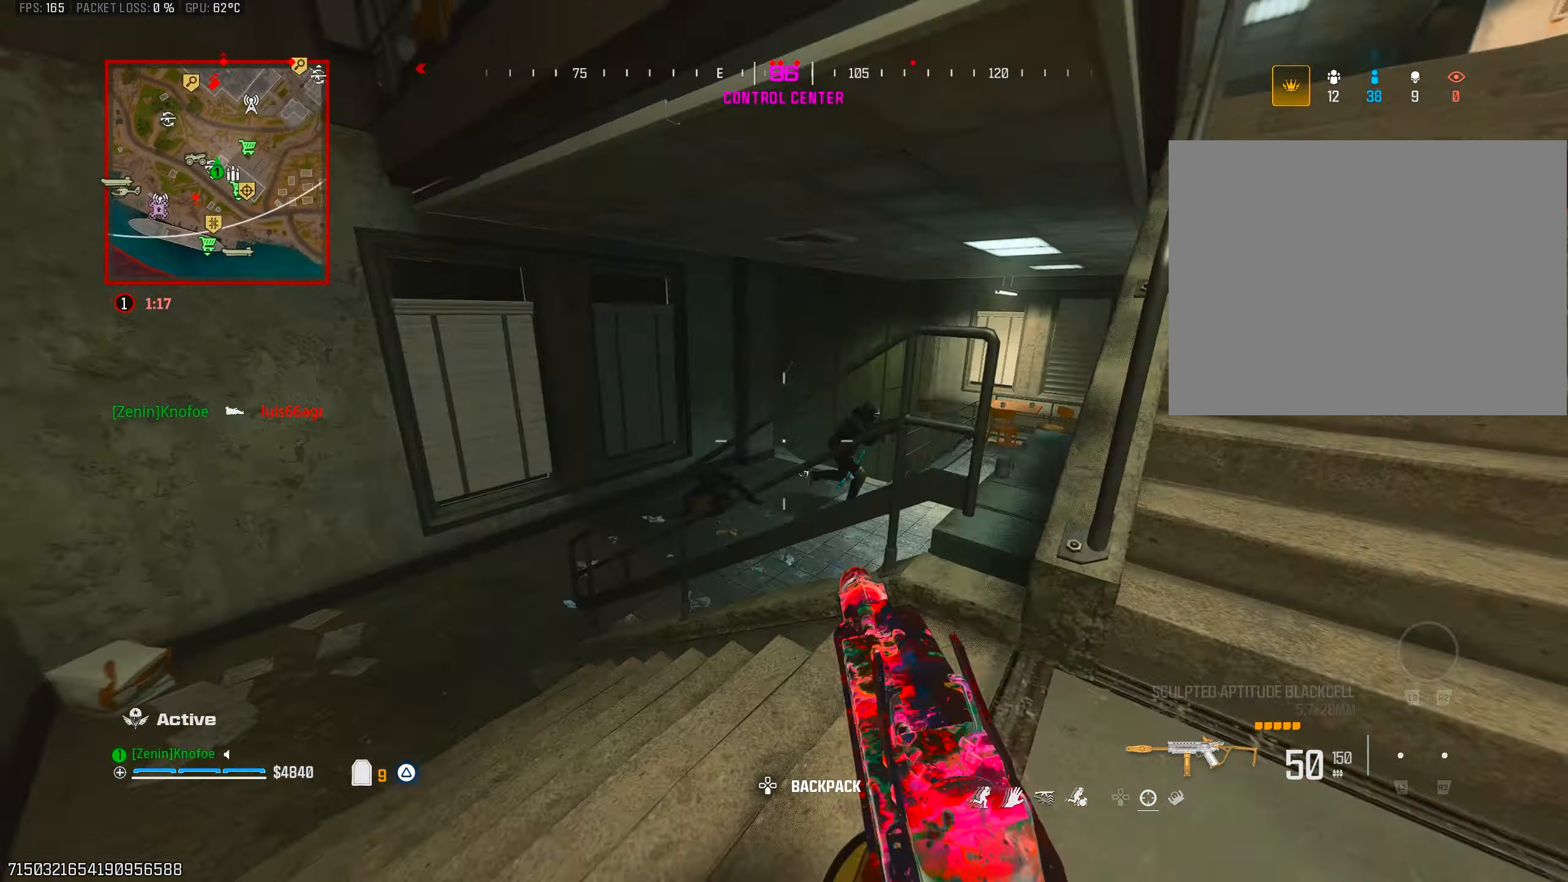
{"buttons": ["L1", "R1"], "left_stick": "left", "right_stick": "center", "events": [[33, "L3", "up"], [100, "right_stick", "right"], [133, "L1", "down"], [133, "R1", "down"], [133, "left_stick", "up"], [233, "left_stick", "up-right"], [233, "right_stick", "up-right"], [333, "left_stick", "up"], [467, "right_stick", "center"], [483, "left_stick", "left"]]}
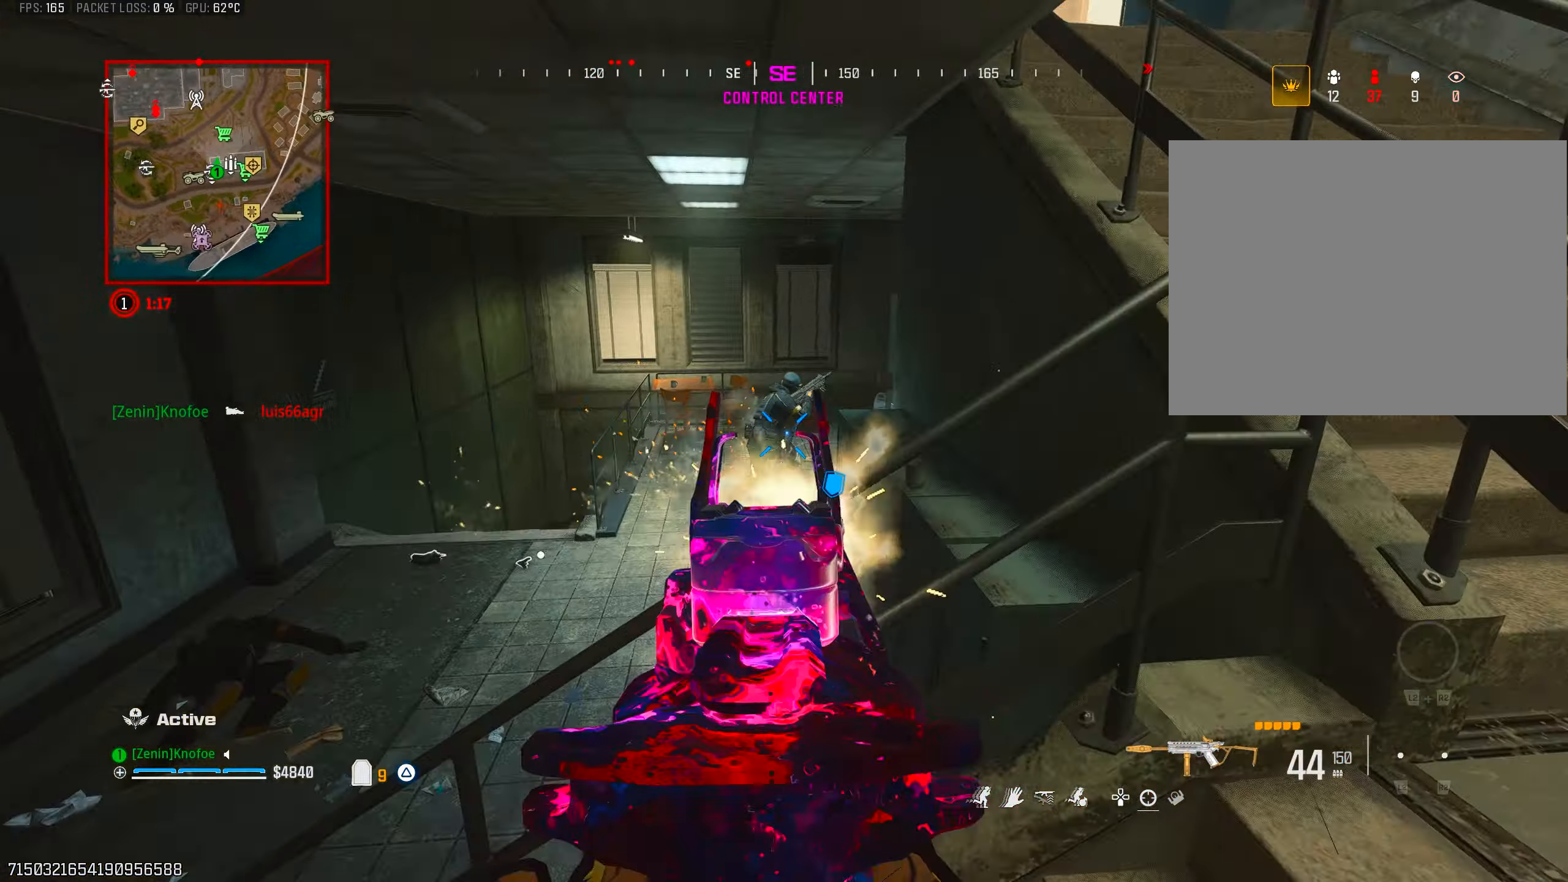
{"buttons": ["TRIANGLE"], "left_stick": "up-left", "right_stick": "left", "events": [[33, "right_stick", "up-right"], [350, "right_stick", "center"], [367, "L1", "up"], [400, "right_stick", "left"], [417, "R1", "up"], [417, "TRIANGLE", "down"], [483, "left_stick", "up-left"]]}
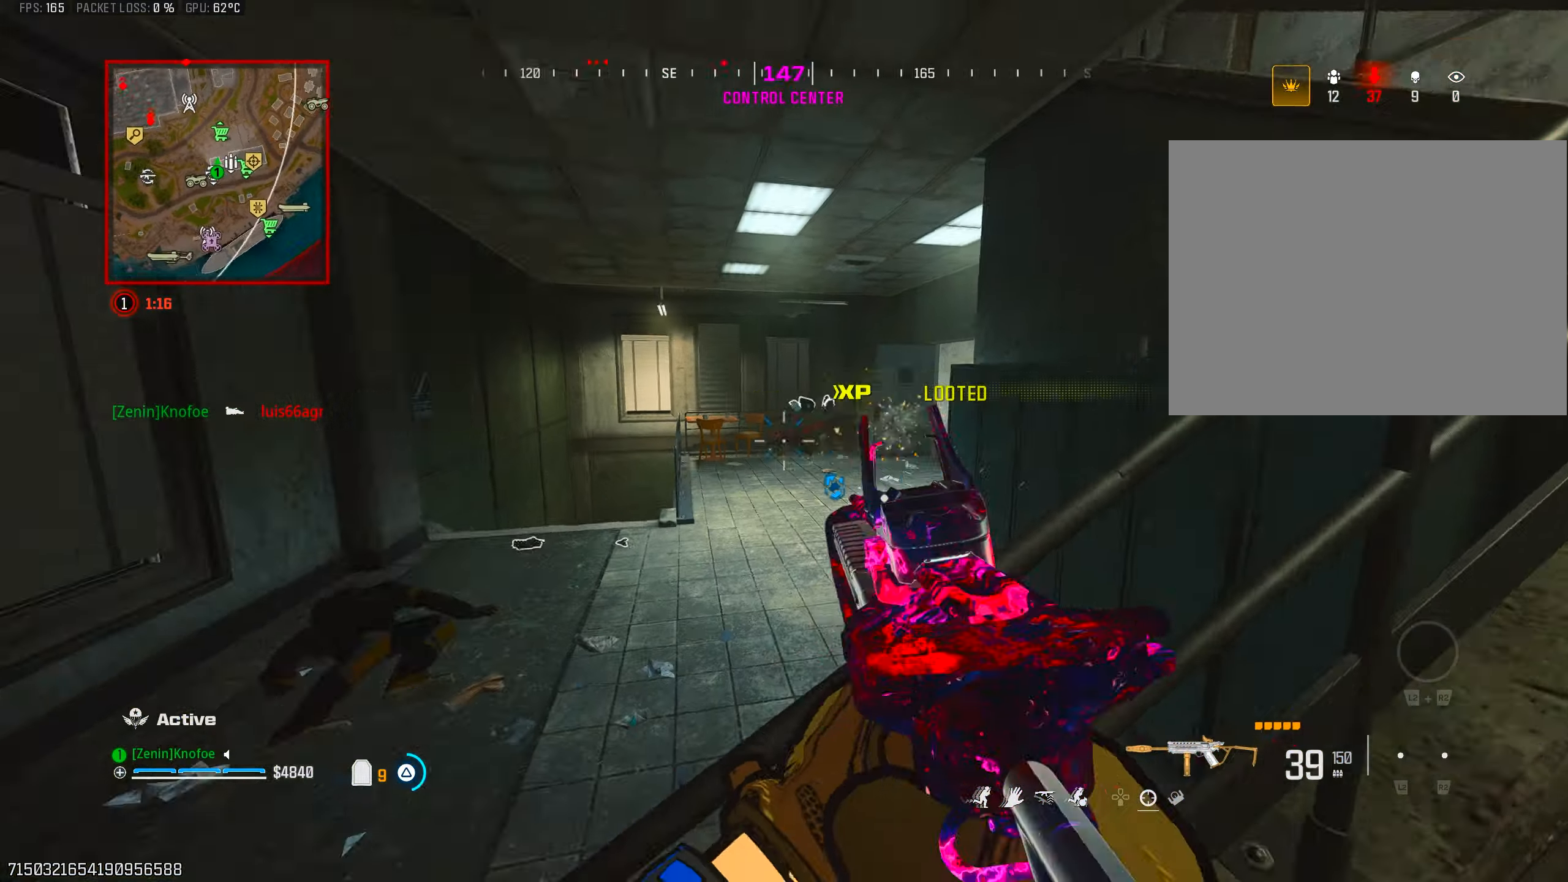
{"buttons": [], "left_stick": "up", "right_stick": "right", "events": [[17, "L3", "down"], [17, "TRIANGLE", "up"], [67, "TRIANGLE", "down"], [83, "right_stick", "up"], [133, "L3", "up"], [133, "right_stick", "right"], [150, "left_stick", "up"], [167, "TRIANGLE", "up"], [283, "right_stick", "center"], [300, "left_stick", "up-left"], [433, "left_stick", "up"], [433, "right_stick", "right"]]}
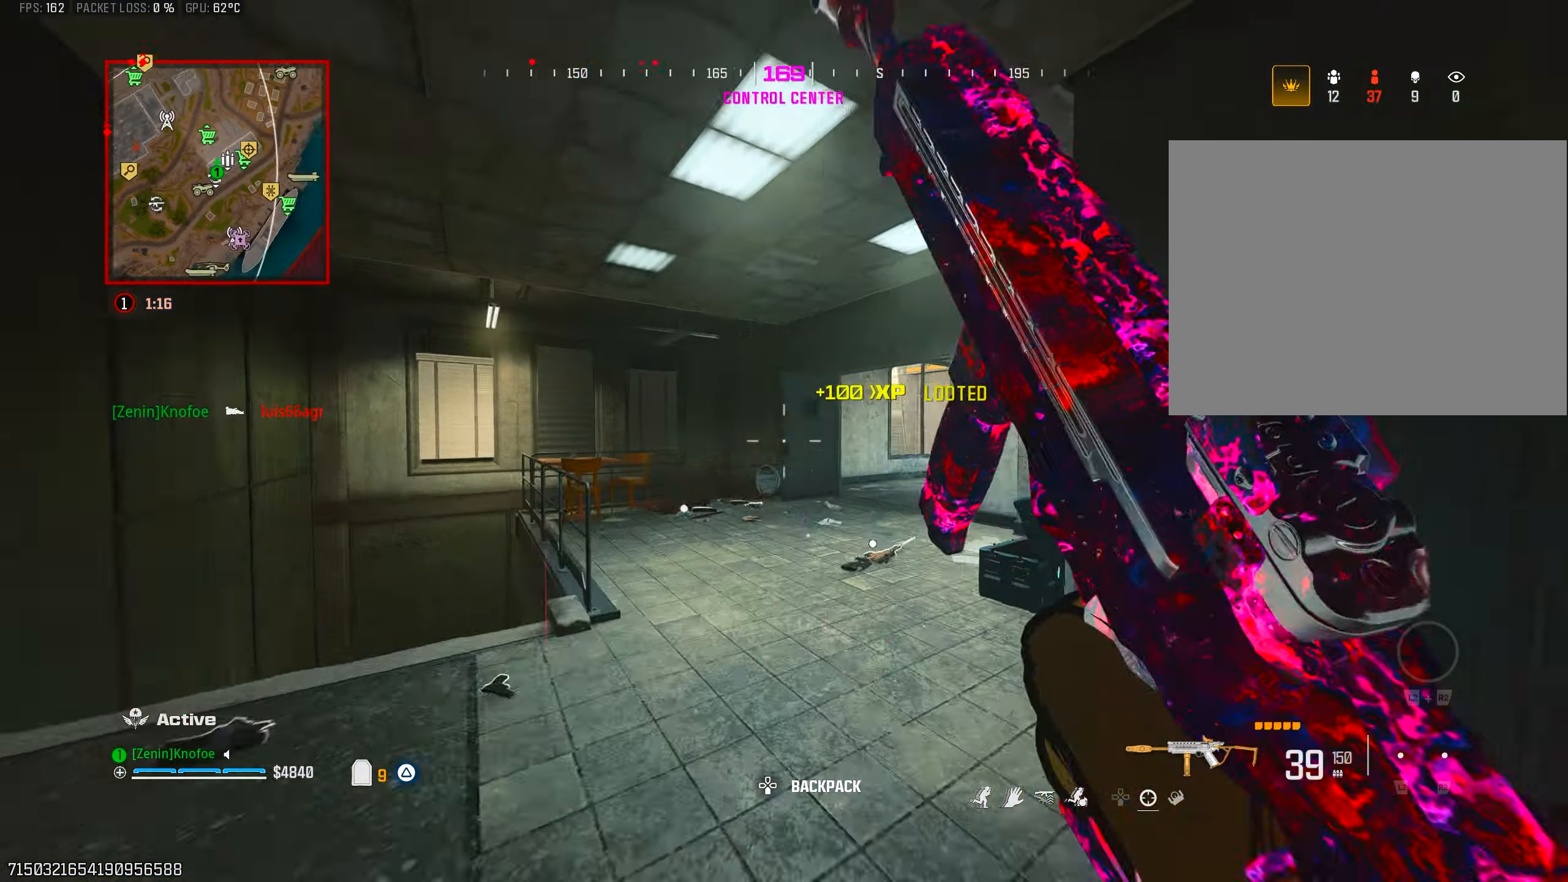
{"buttons": ["CIRCLE"], "left_stick": "up", "right_stick": "right", "events": [[500, "CIRCLE", "down"]]}
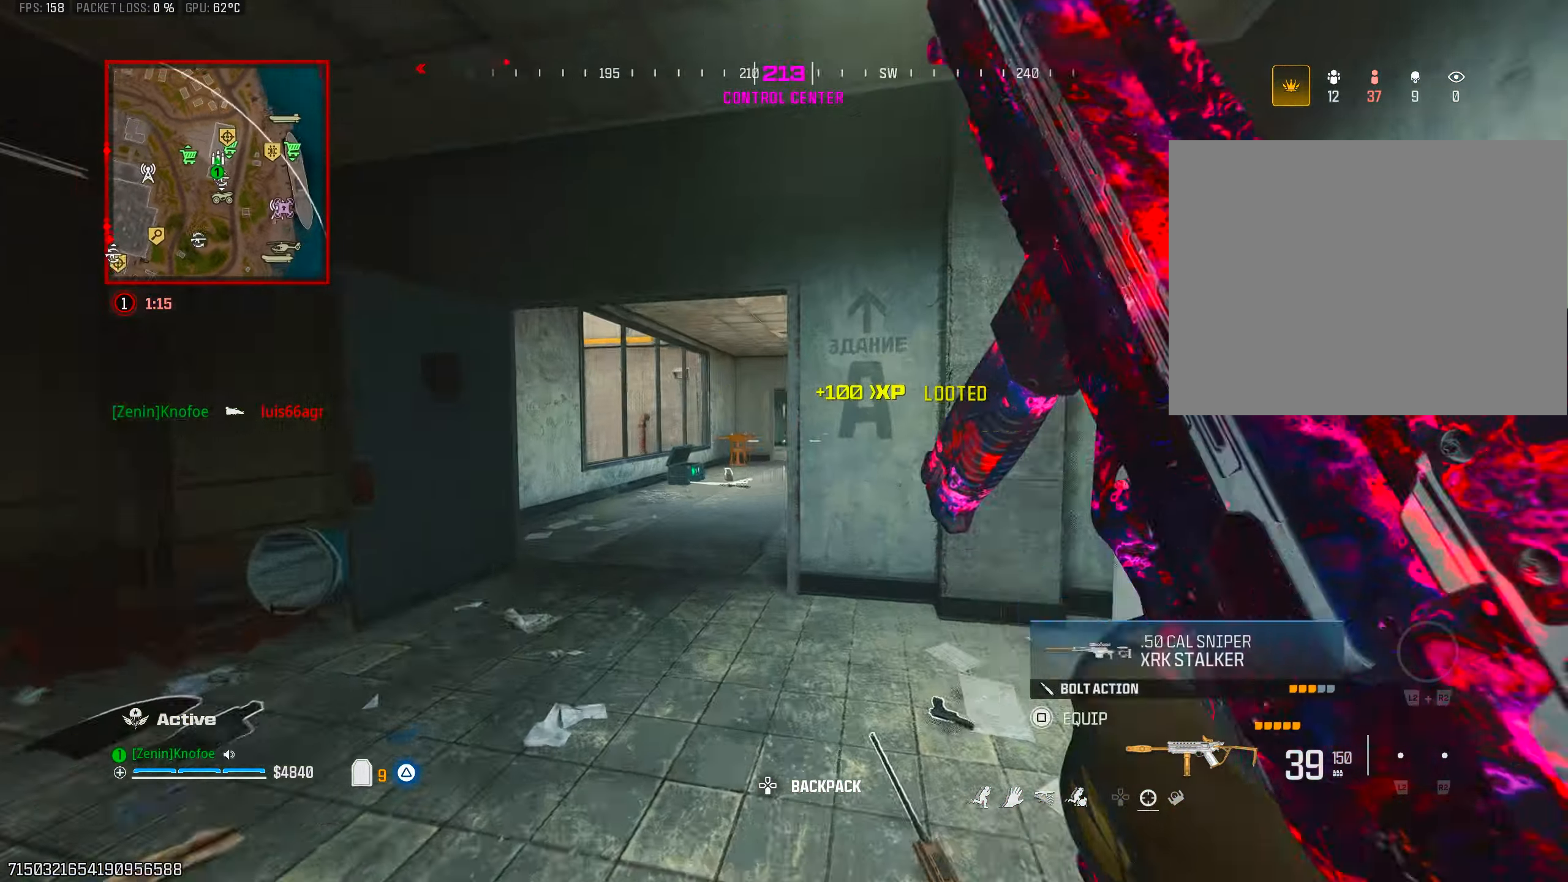
{"buttons": [], "left_stick": "up-left", "right_stick": "right", "events": [[117, "right_stick", "center"], [183, "right_stick", "right"], [250, "left_stick", "up-left"], [300, "CIRCLE", "up"], [367, "CROSS", "down"], [467, "CROSS", "up"]]}
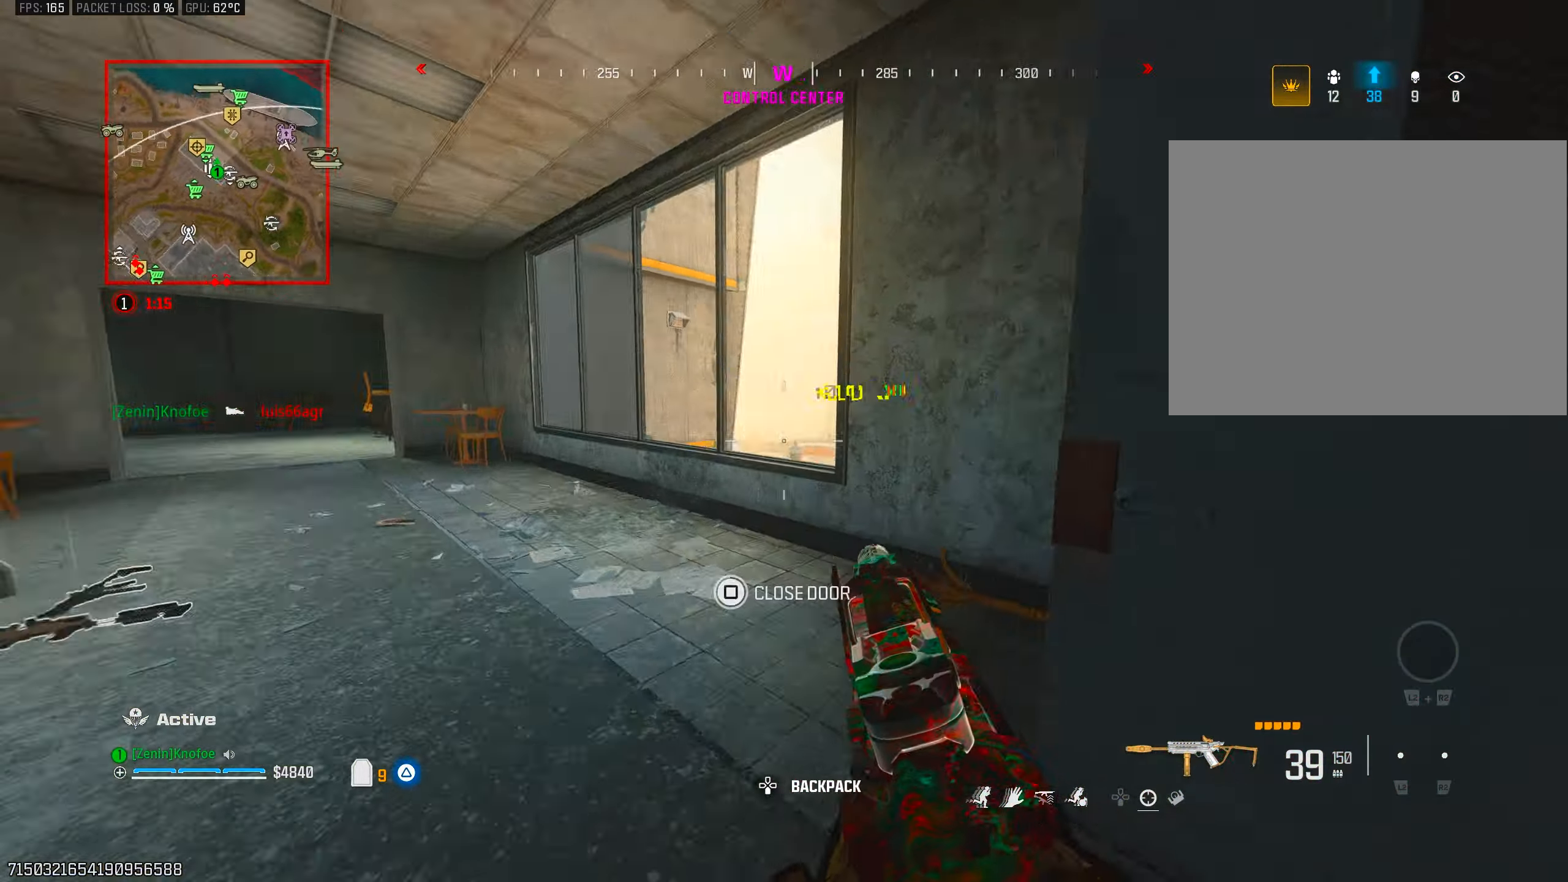
{"buttons": ["L3"], "left_stick": "up-left", "right_stick": "down-left", "events": [[83, "R1", "down"], [167, "left_stick", "left"], [200, "right_stick", "center"], [267, "right_stick", "right"], [333, "right_stick", "center"], [383, "right_stick", "down-left"], [417, "R1", "up"], [417, "left_stick", "up-left"], [483, "L3", "down"]]}
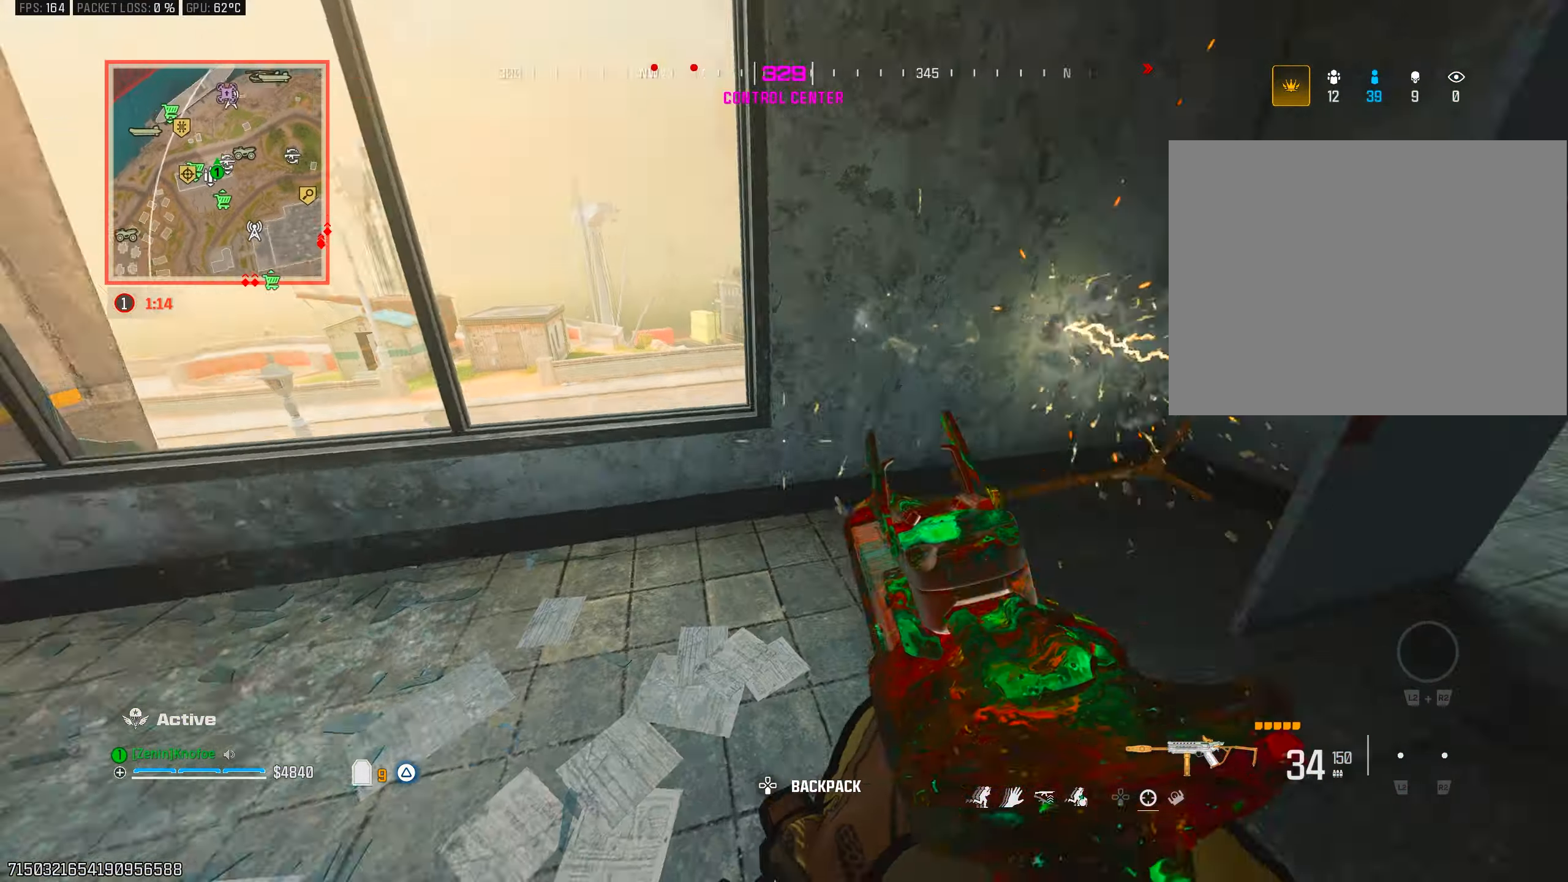
{"buttons": [], "left_stick": "up-right", "right_stick": "left", "events": [[50, "L3", "up"], [83, "CROSS", "down"], [83, "left_stick", "up-right"], [200, "CROSS", "up"], [300, "right_stick", "up-left"], [400, "right_stick", "center"], [483, "right_stick", "left"]]}
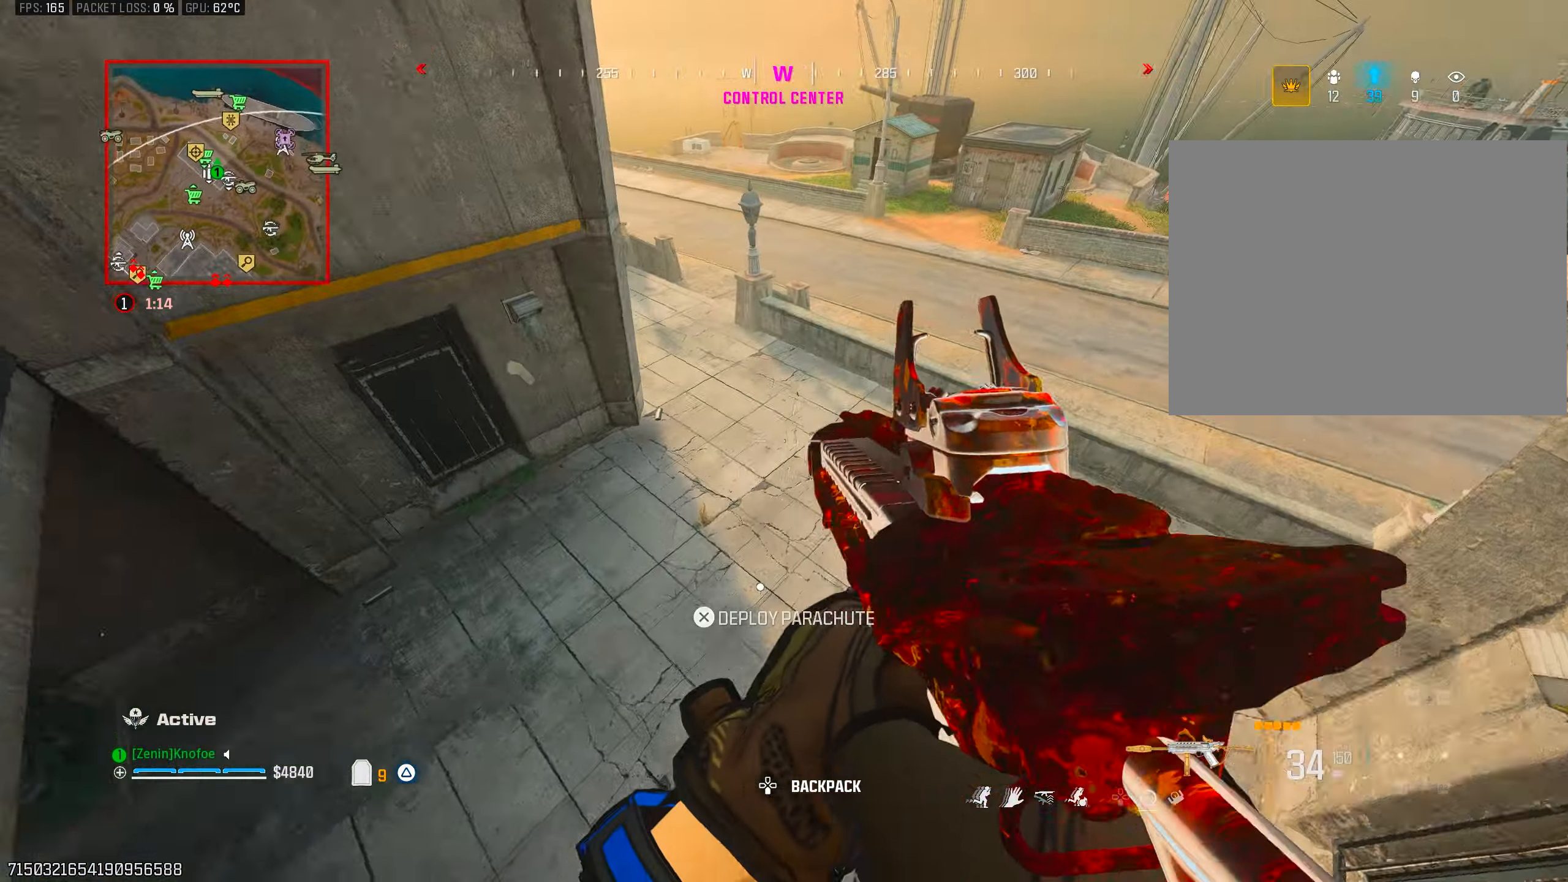
{"buttons": [], "left_stick": "left", "right_stick": "center", "events": [[117, "right_stick", "center"], [150, "left_stick", "down-right"], [167, "right_stick", "down-left"], [217, "left_stick", "down"], [317, "left_stick", "down-left"], [350, "right_stick", "up-left"], [433, "left_stick", "left"], [500, "right_stick", "center"]]}
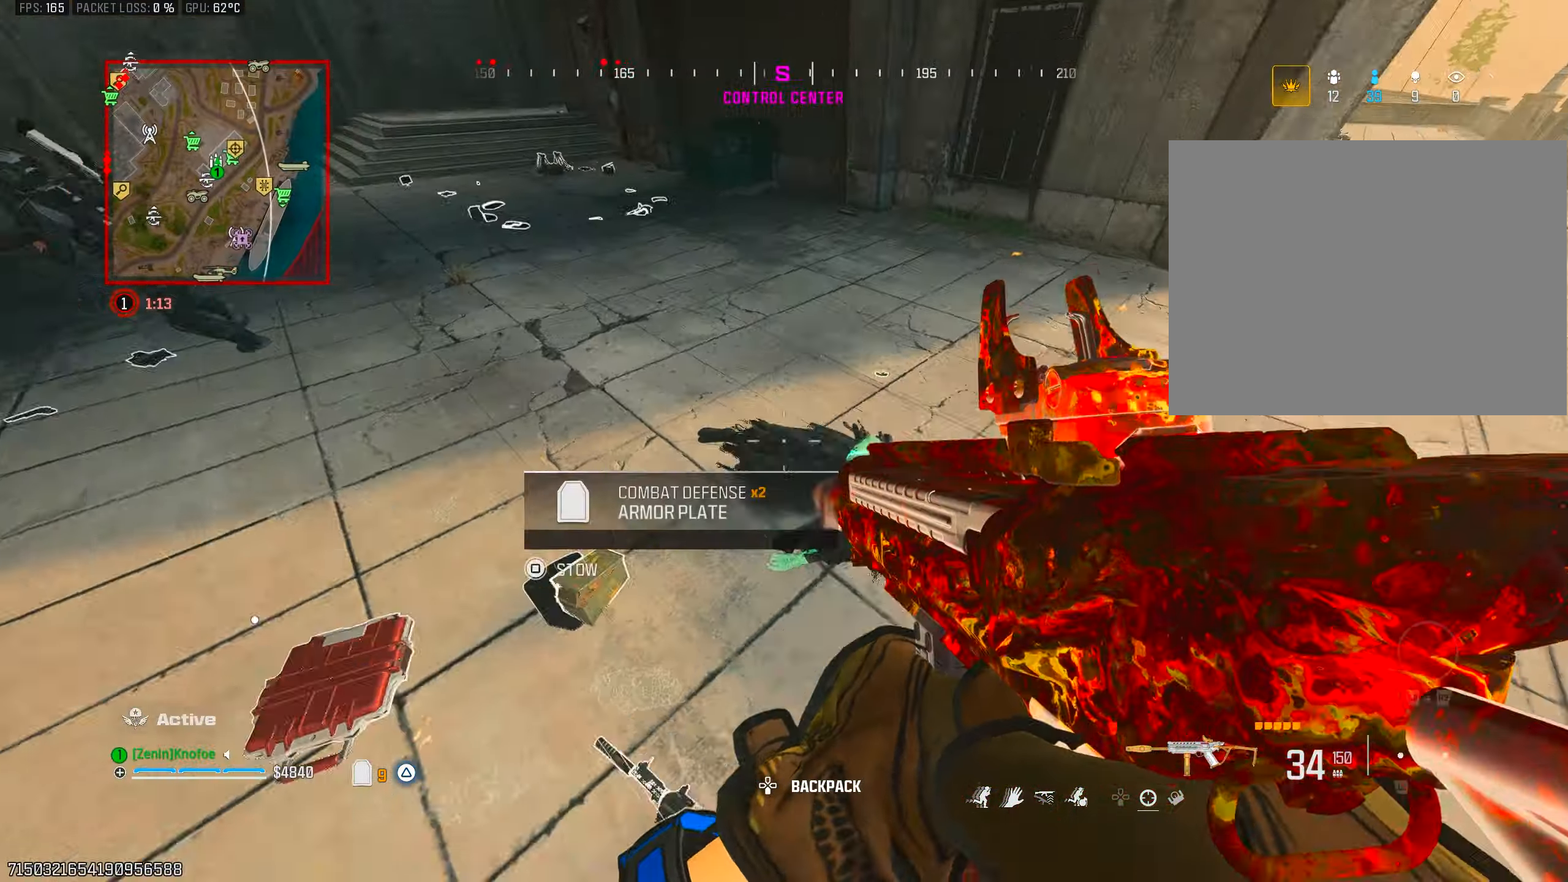
{"buttons": ["CIRCLE"], "left_stick": "up", "right_stick": "center", "events": [[17, "left_stick", "up-left"], [33, "right_stick", "up"], [83, "right_stick", "up-left"], [167, "L3", "down"], [283, "L3", "up"], [300, "left_stick", "up"], [433, "right_stick", "left"], [500, "CIRCLE", "down"], [500, "right_stick", "center"]]}
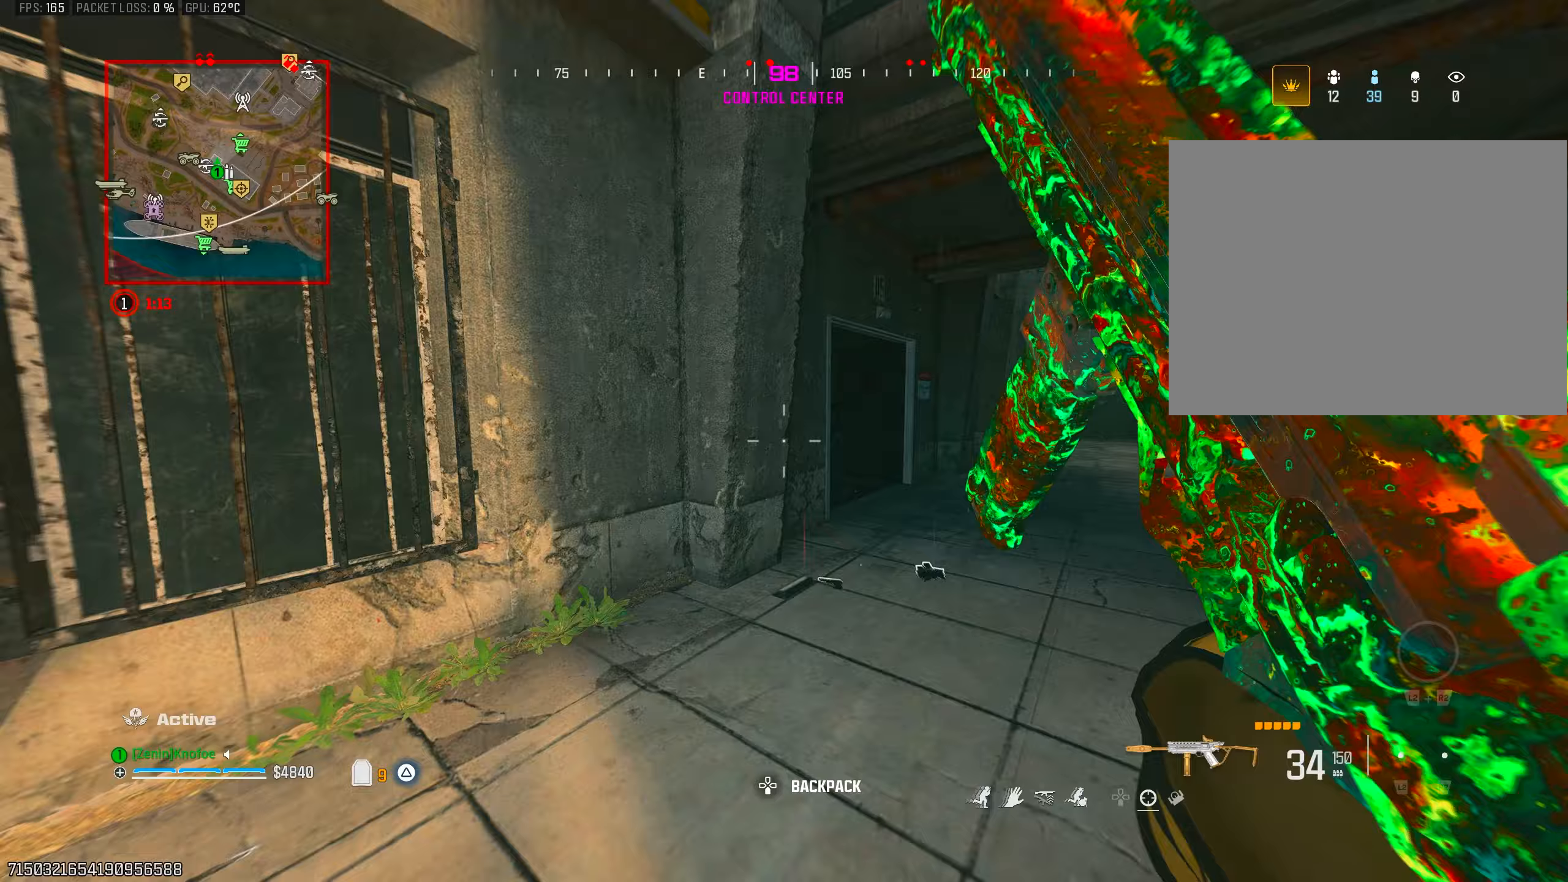
{"buttons": ["CROSS"], "left_stick": "up-left", "right_stick": "center", "events": [[167, "left_stick", "up-right"], [317, "right_stick", "left"], [367, "CIRCLE", "up"], [450, "CROSS", "down"], [450, "left_stick", "up-left"], [450, "right_stick", "center"]]}
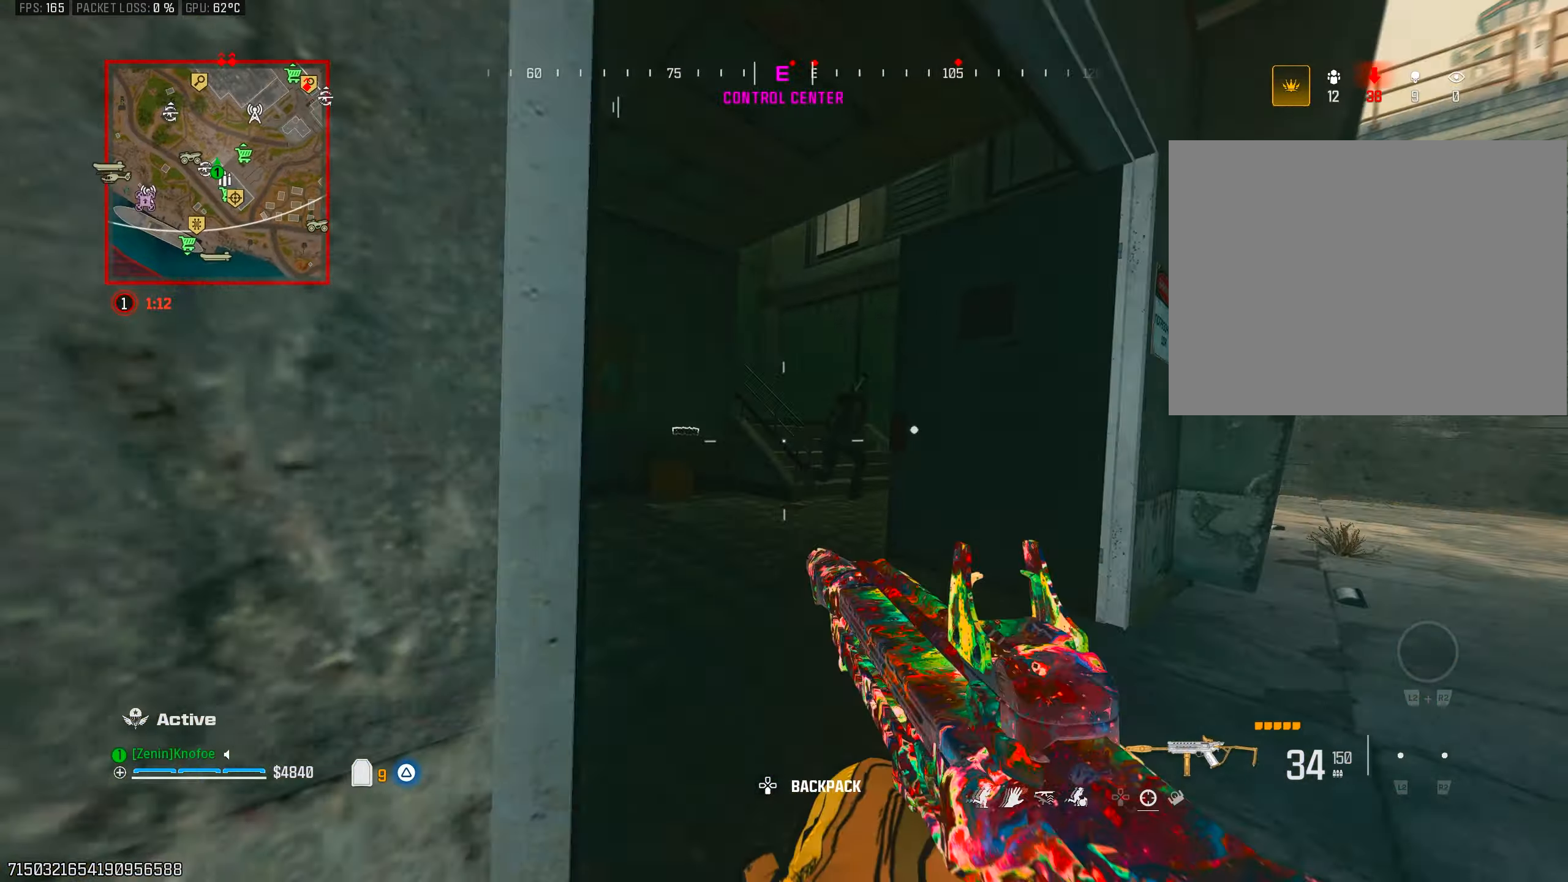
{"buttons": [], "left_stick": "up-right", "right_stick": "center", "events": [[67, "CROSS", "up"], [133, "L1", "down"], [183, "right_stick", "up-right"], [217, "L1", "up"], [283, "right_stick", "center"], [300, "L3", "down"], [417, "L3", "up"], [483, "left_stick", "up-right"]]}
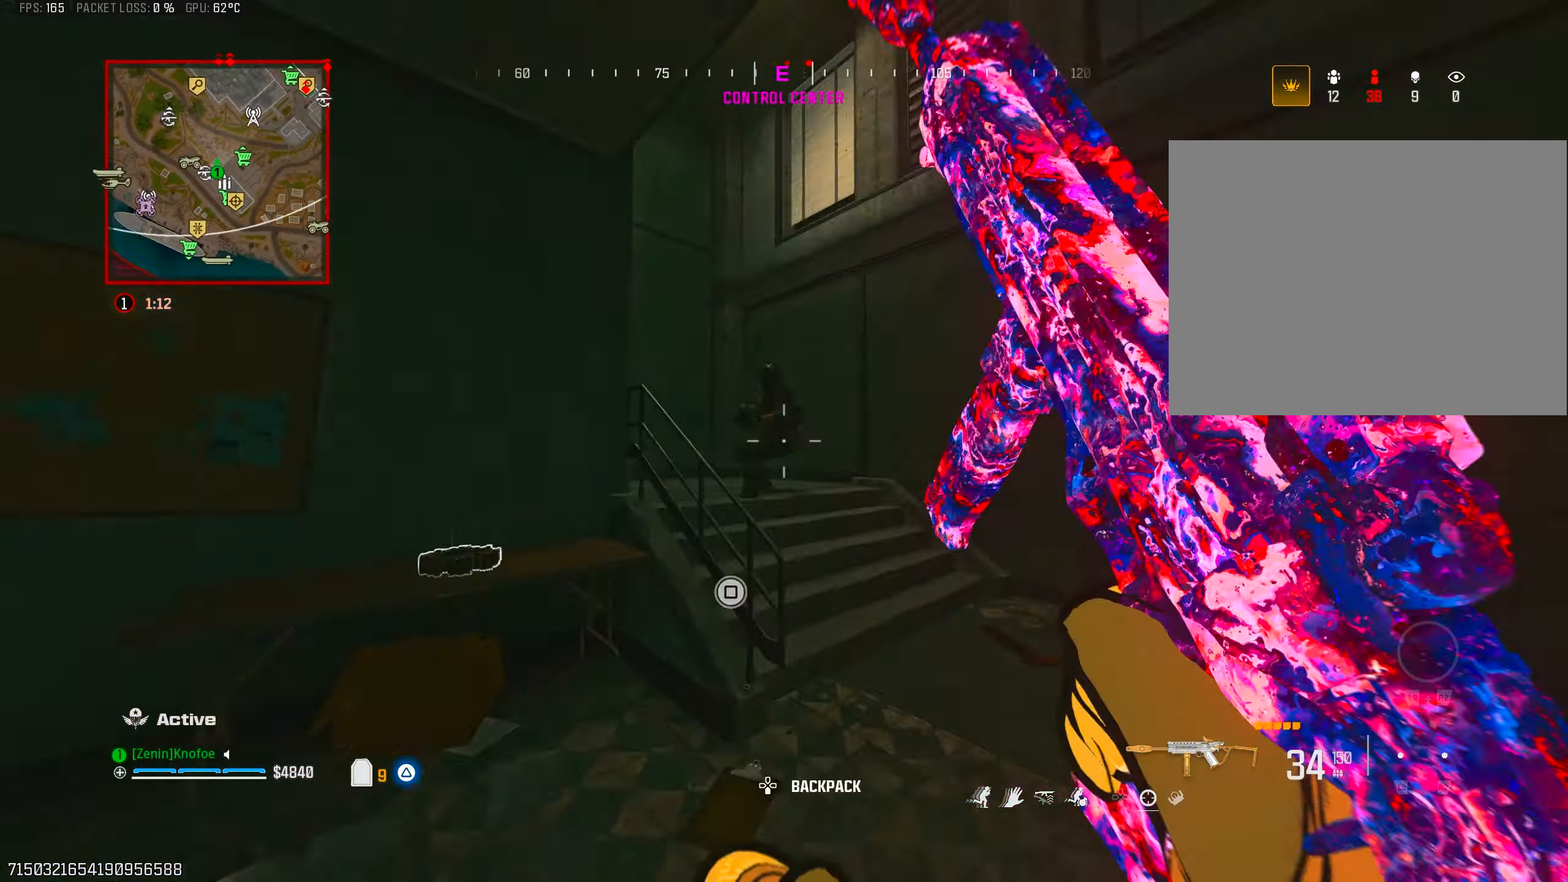
{"buttons": ["L1", "R1"], "left_stick": "right", "right_stick": "center", "events": [[133, "right_stick", "up-right"], [183, "right_stick", "center"], [233, "right_stick", "left"], [383, "L1", "down"], [383, "right_stick", "up"], [417, "R1", "down"], [433, "right_stick", "center"], [467, "left_stick", "right"]]}
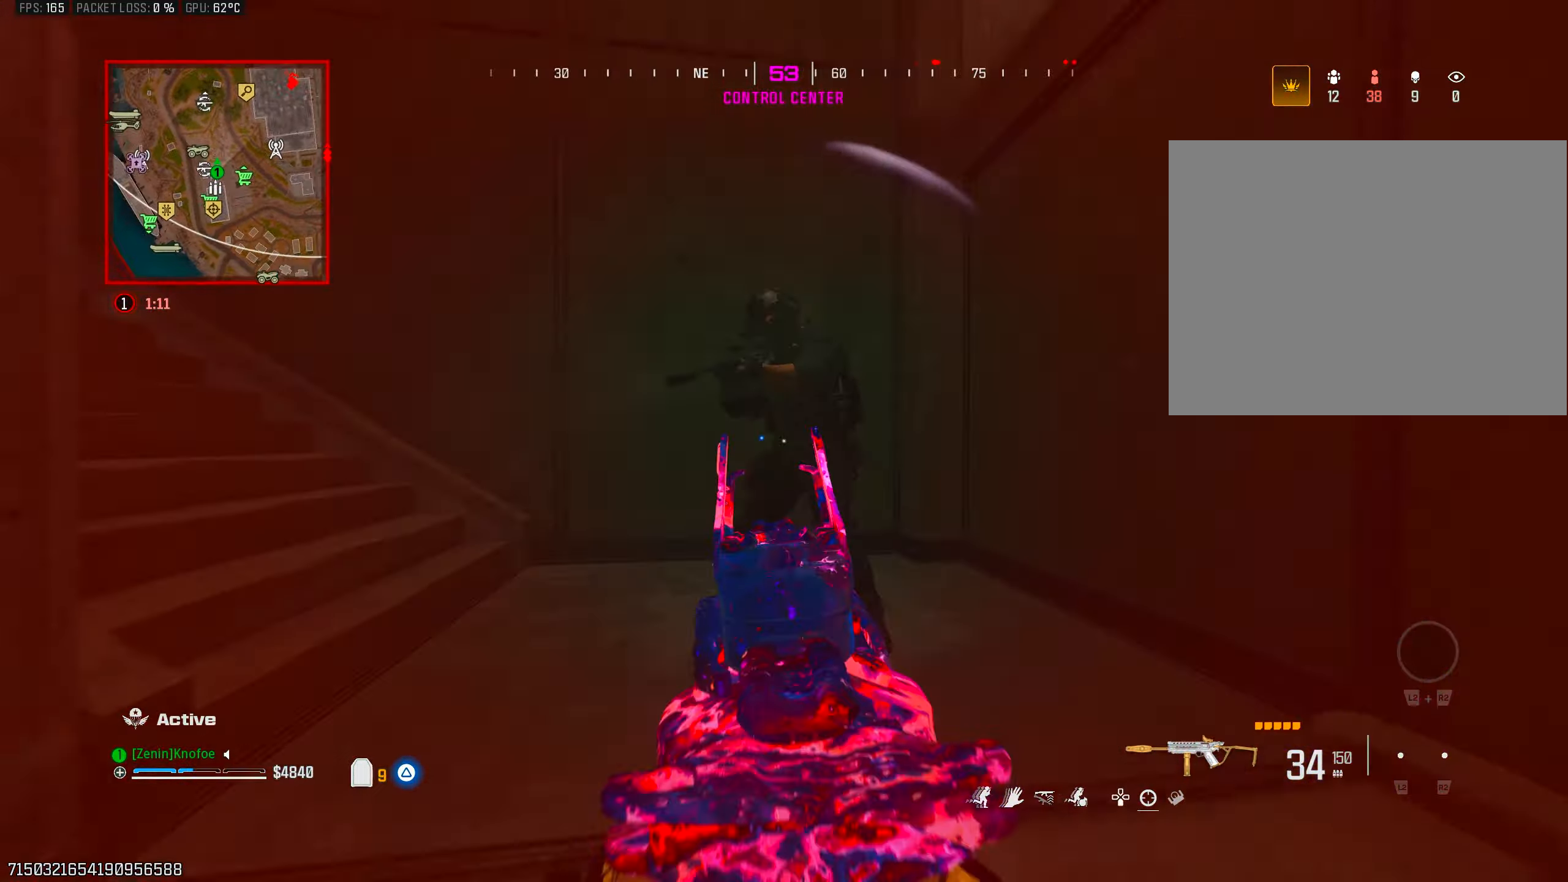
{"buttons": ["L1", "R1"], "left_stick": "down-right", "right_stick": "down-right", "events": [[50, "left_stick", "down-right"], [67, "right_stick", "up-left"], [150, "left_stick", "down-left"], [183, "right_stick", "up"], [300, "right_stick", "up-right"], [500, "left_stick", "down-right"], [500, "right_stick", "down-right"]]}
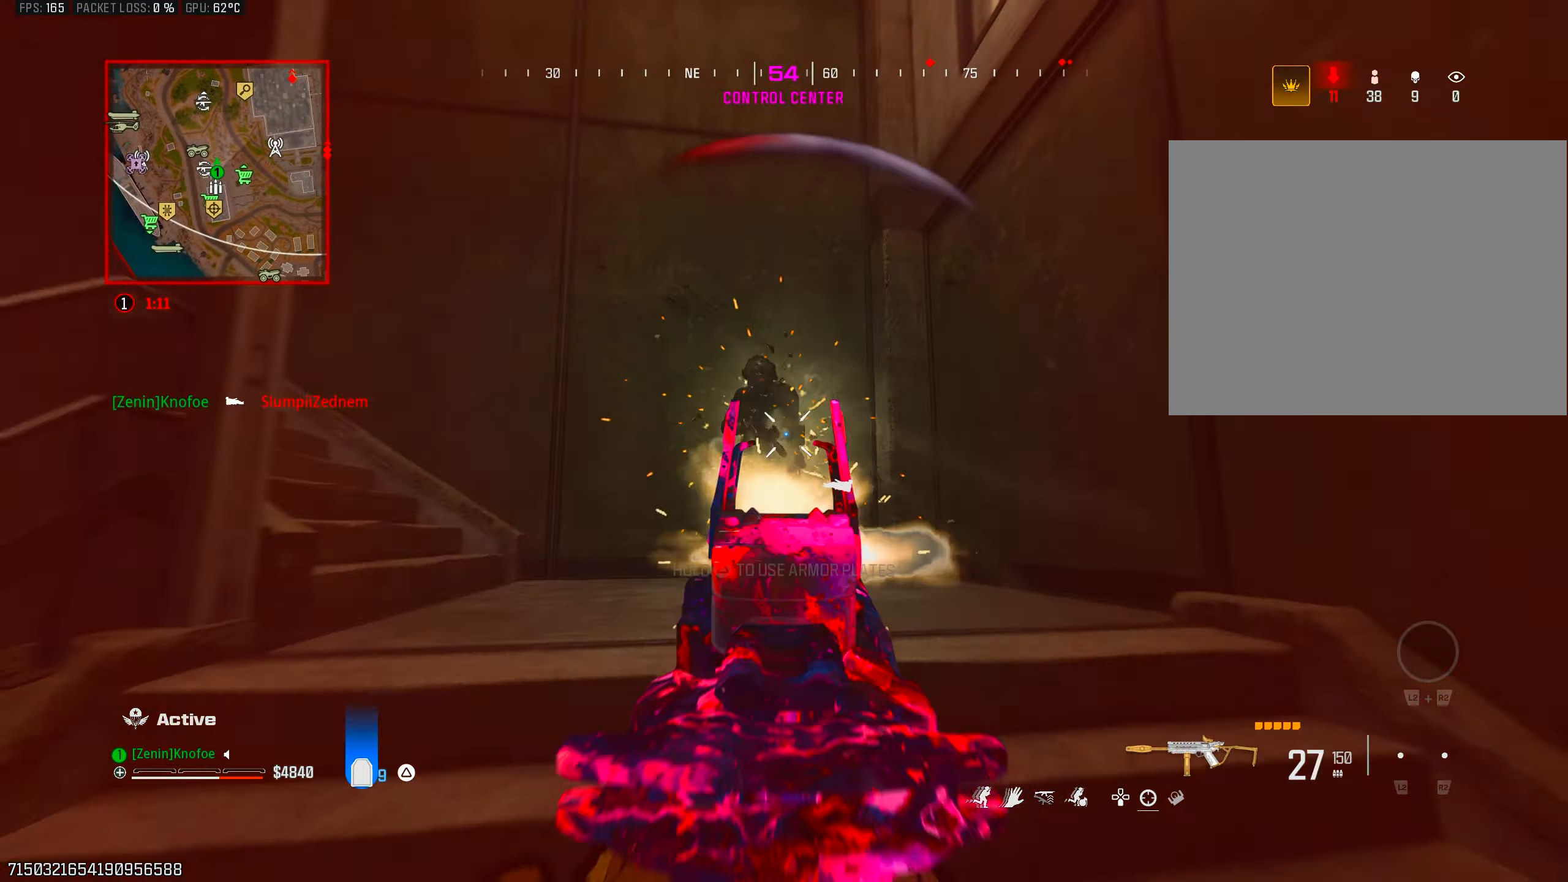
{"buttons": [], "left_stick": "up", "right_stick": "left"}
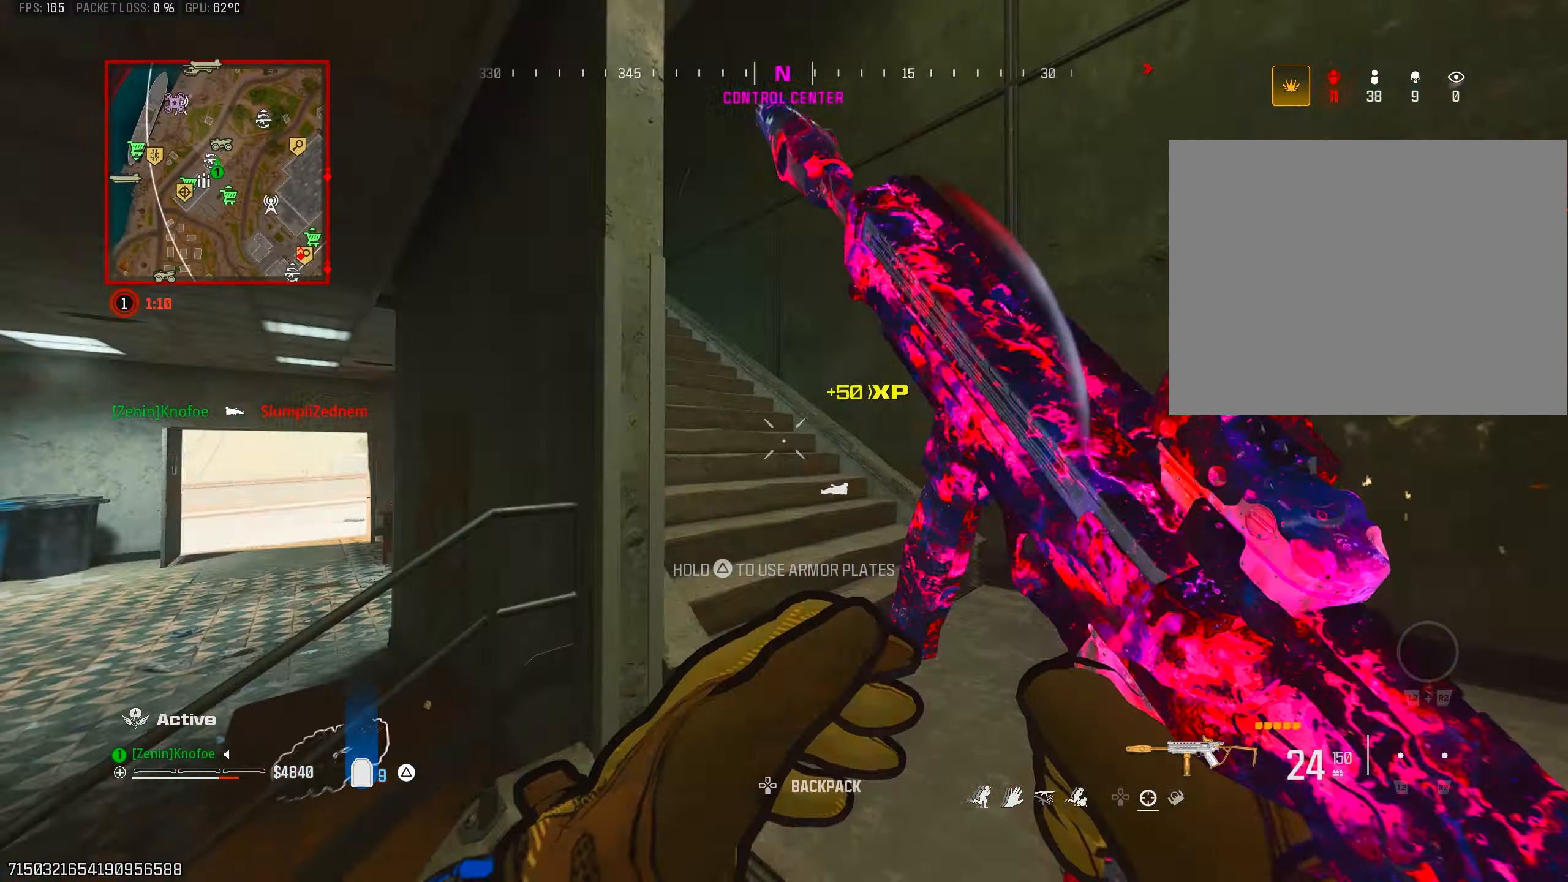
{"buttons": ["SQUARE"], "left_stick": "up-left", "right_stick": "up-left", "events": [[33, "TRIANGLE", "down"], [133, "TRIANGLE", "up"], [200, "right_stick", "center"], [267, "CROSS", "down"], [350, "right_stick", "left"], [400, "CROSS", "up"], [467, "left_stick", "up-left"], [483, "SQUARE", "down"], [483, "right_stick", "up-left"]]}
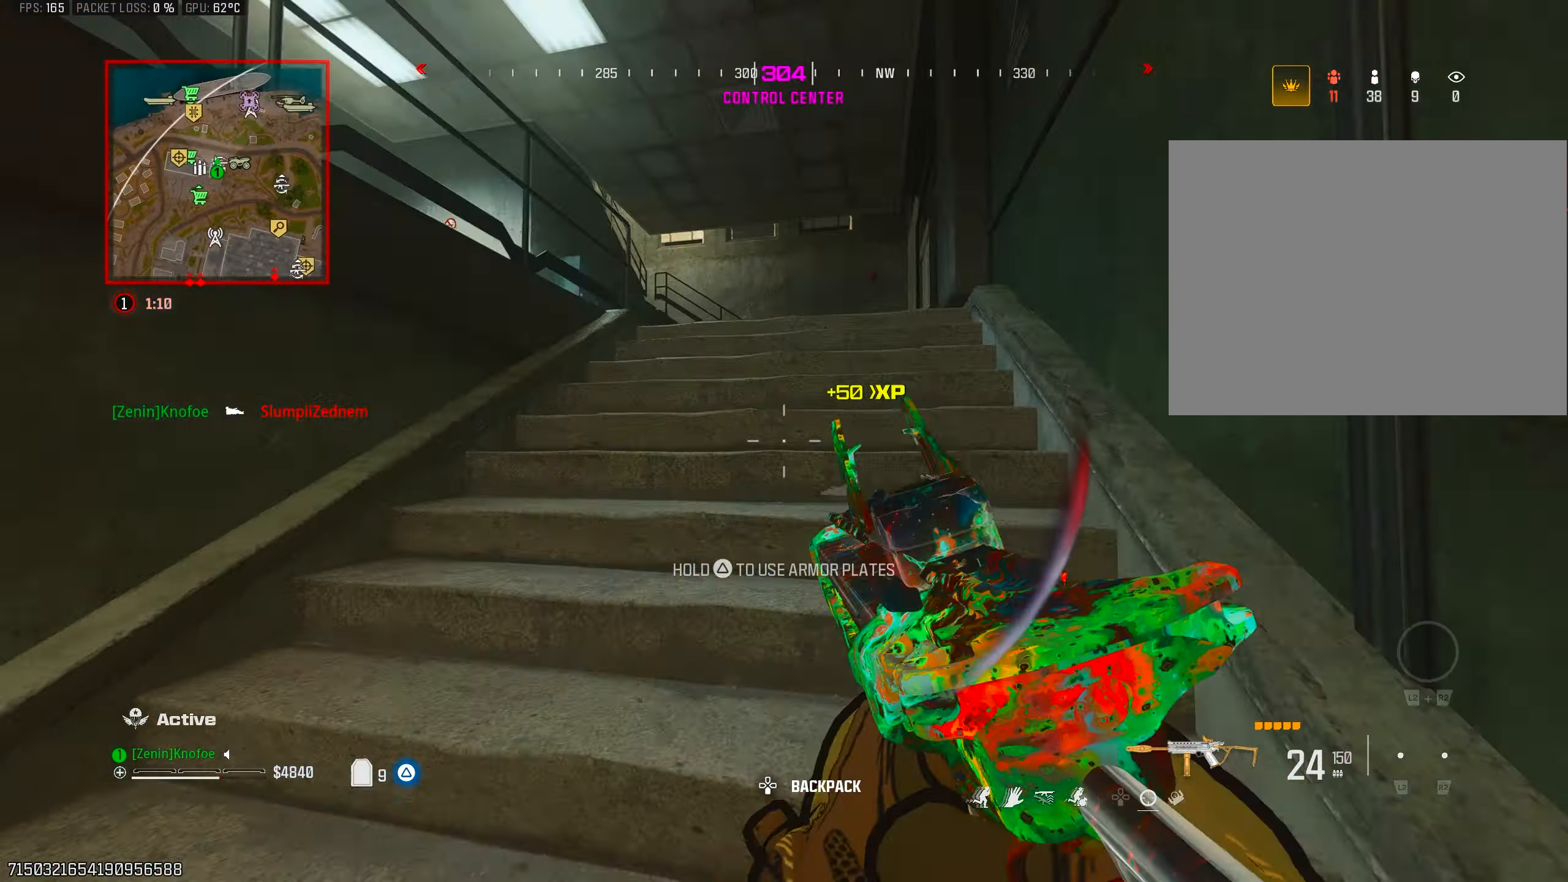
{"buttons": [], "left_stick": "up", "right_stick": "right", "events": [[17, "right_stick", "up"], [83, "SQUARE", "up"], [83, "right_stick", "center"], [133, "right_stick", "left"], [233, "left_stick", "up"], [233, "right_stick", "center"], [483, "right_stick", "right"]]}
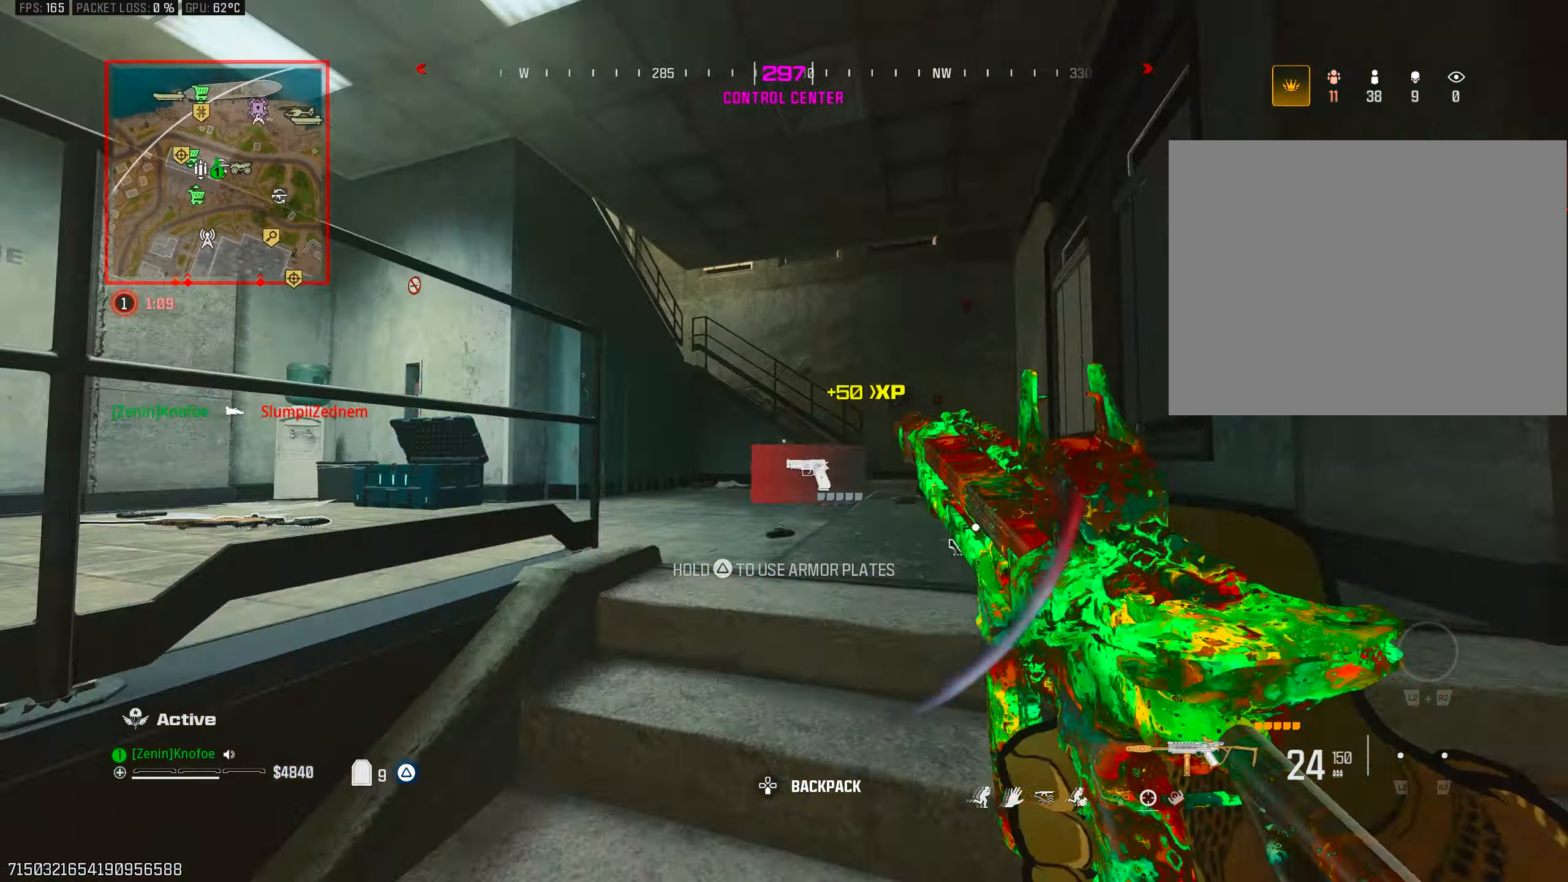
{"buttons": [], "left_stick": "up", "right_stick": "center", "events": [[83, "right_stick", "down-right"], [317, "right_stick", "center"], [333, "CIRCLE", "down"], [483, "CIRCLE", "up"]]}
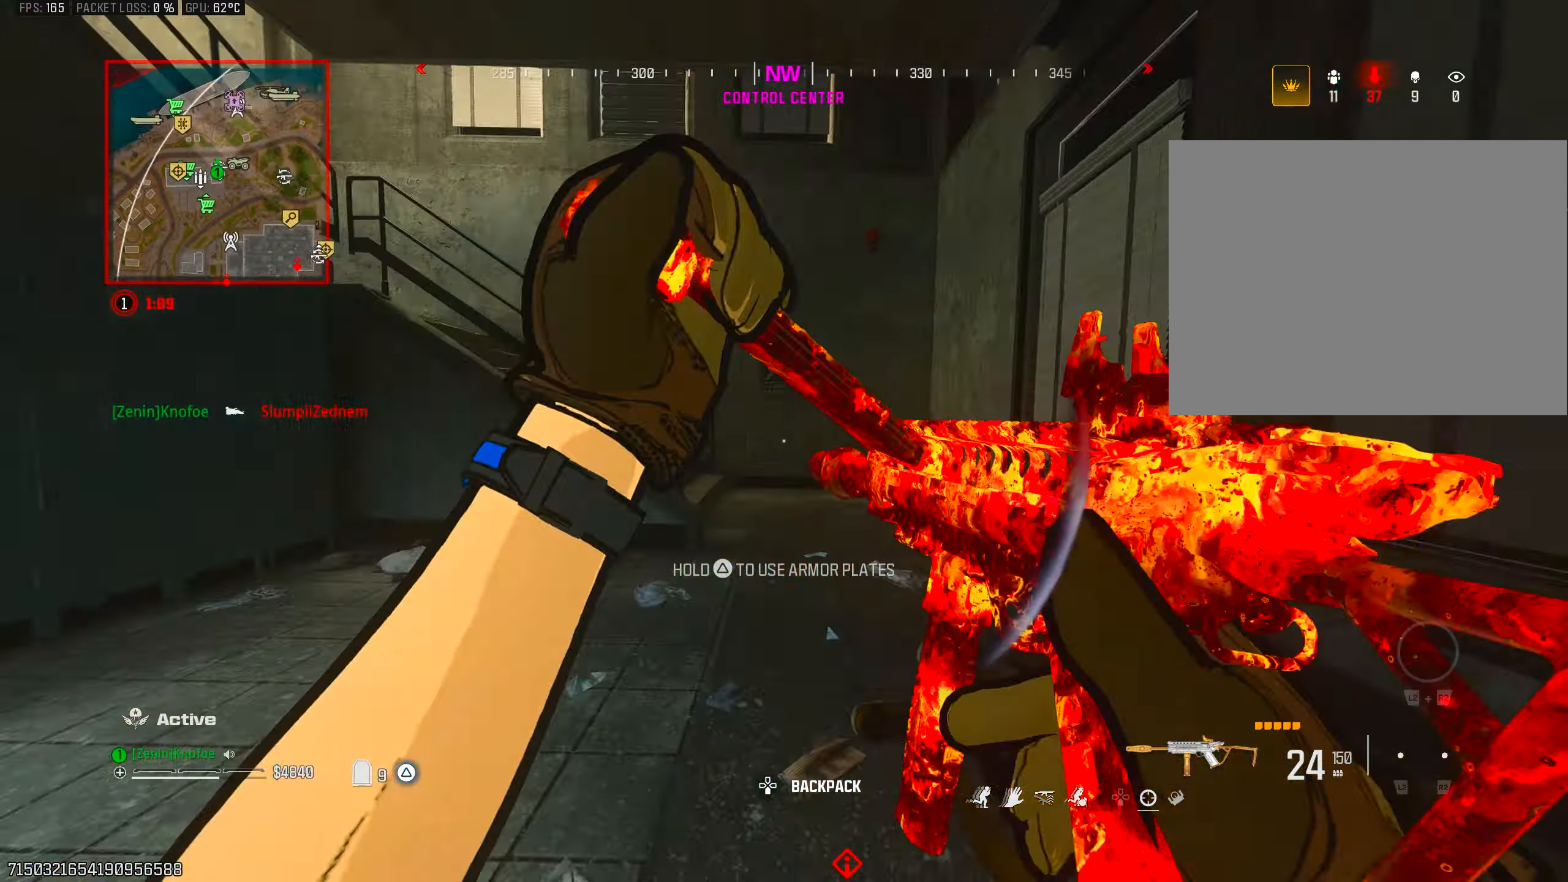
{"buttons": ["TRIANGLE"], "left_stick": "up", "right_stick": "up-left", "events": [[50, "left_stick", "center"], [67, "CROSS", "down"], [167, "CROSS", "up"], [183, "left_stick", "up"], [233, "right_stick", "left"], [300, "TRIANGLE", "down"], [433, "right_stick", "up-left"]]}
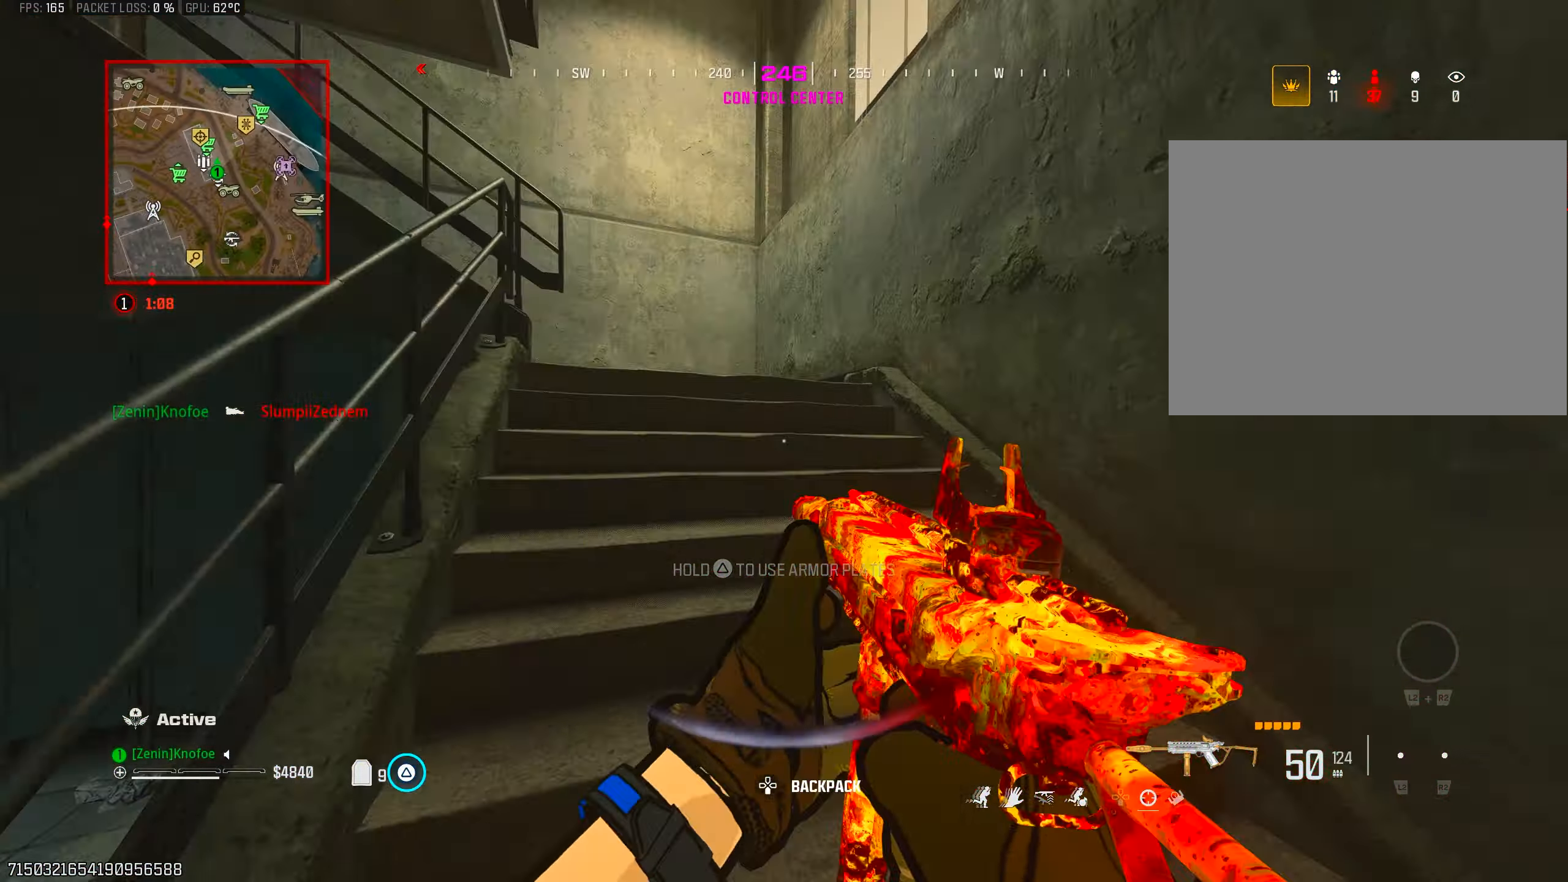
{"buttons": [], "left_stick": "center", "right_stick": "left", "events": [[67, "right_stick", "left"], [133, "TRIANGLE", "up"], [217, "right_stick", "center"], [283, "CROSS", "down"], [333, "right_stick", "left"], [417, "CROSS", "up"], [417, "left_stick", "center"]]}
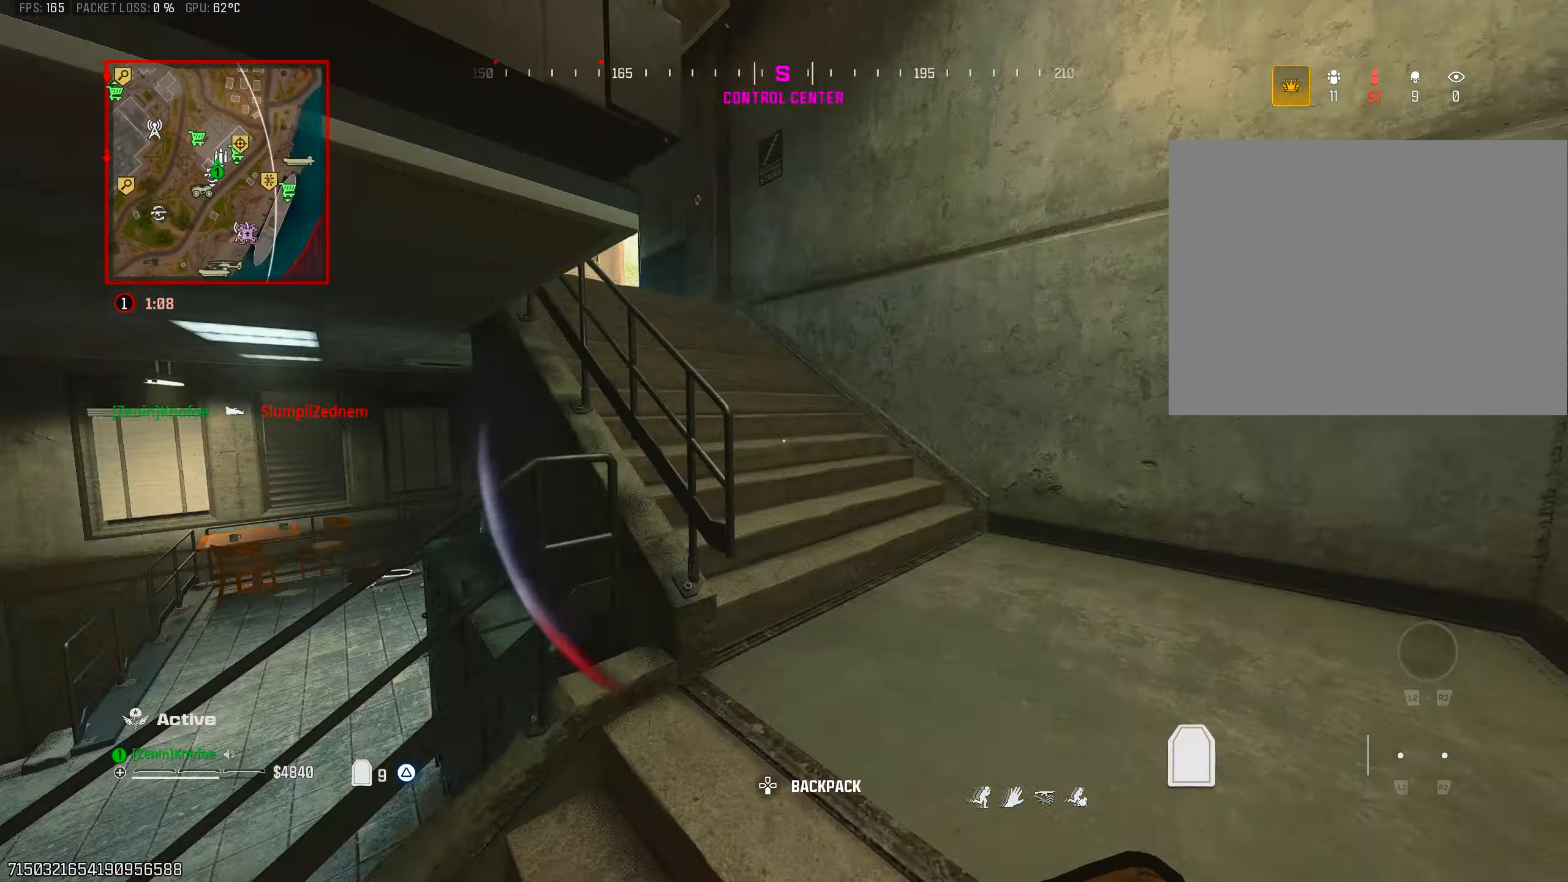
{"buttons": [], "left_stick": "right", "right_stick": "center", "events": [[17, "left_stick", "up-right"], [67, "right_stick", "center"], [233, "right_stick", "left"], [417, "right_stick", "center"], [433, "left_stick", "right"]]}
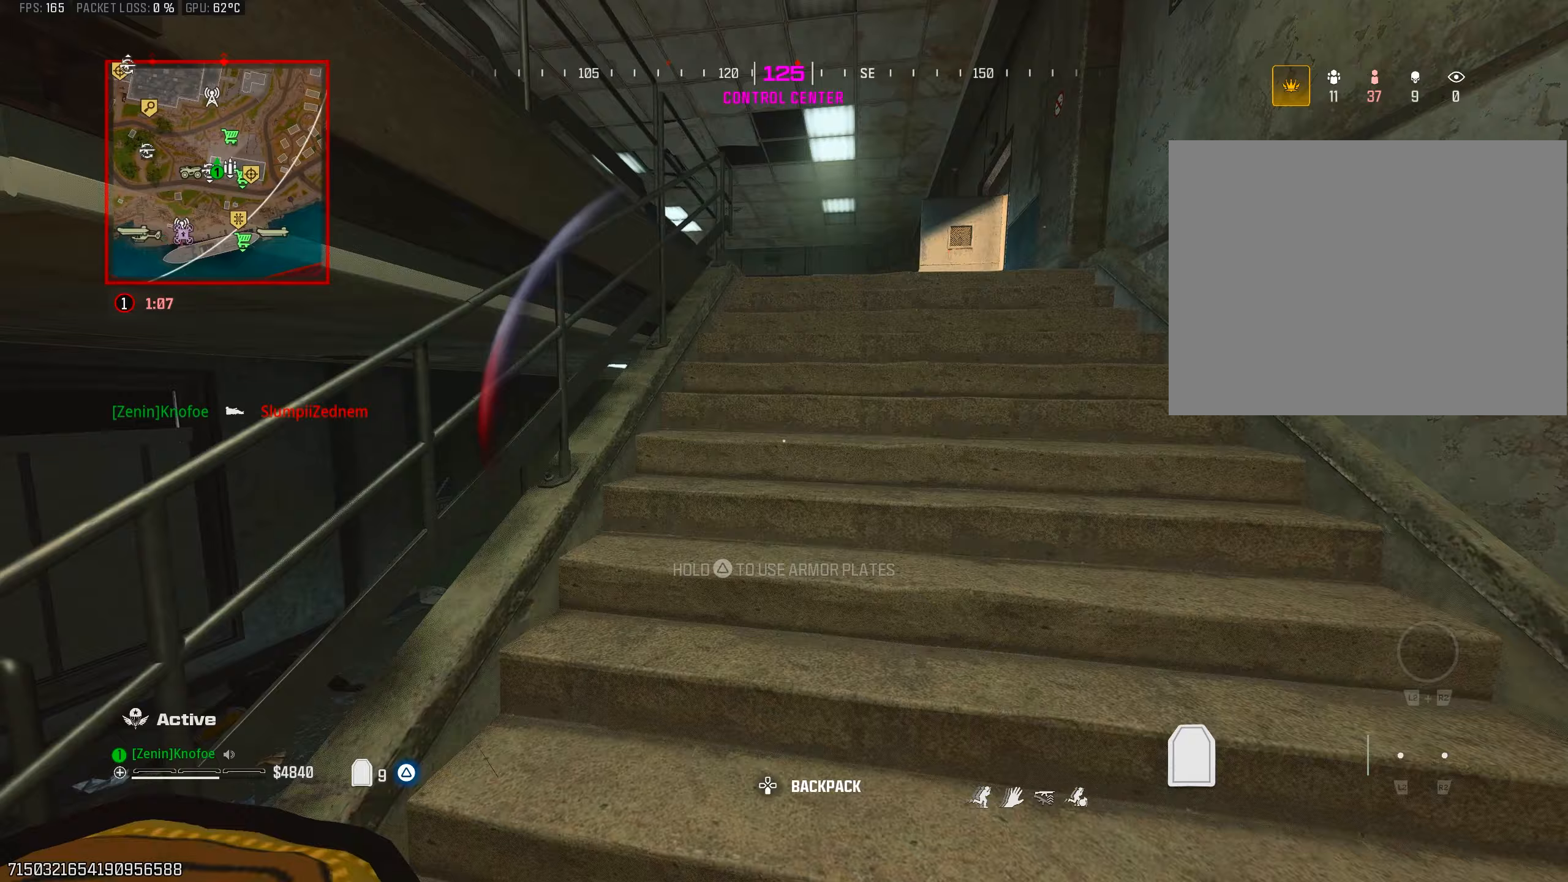
{"buttons": [], "left_stick": "up-left", "right_stick": "center", "events": [[83, "left_stick", "down"], [300, "left_stick", "left"], [367, "left_stick", "up-left"]]}
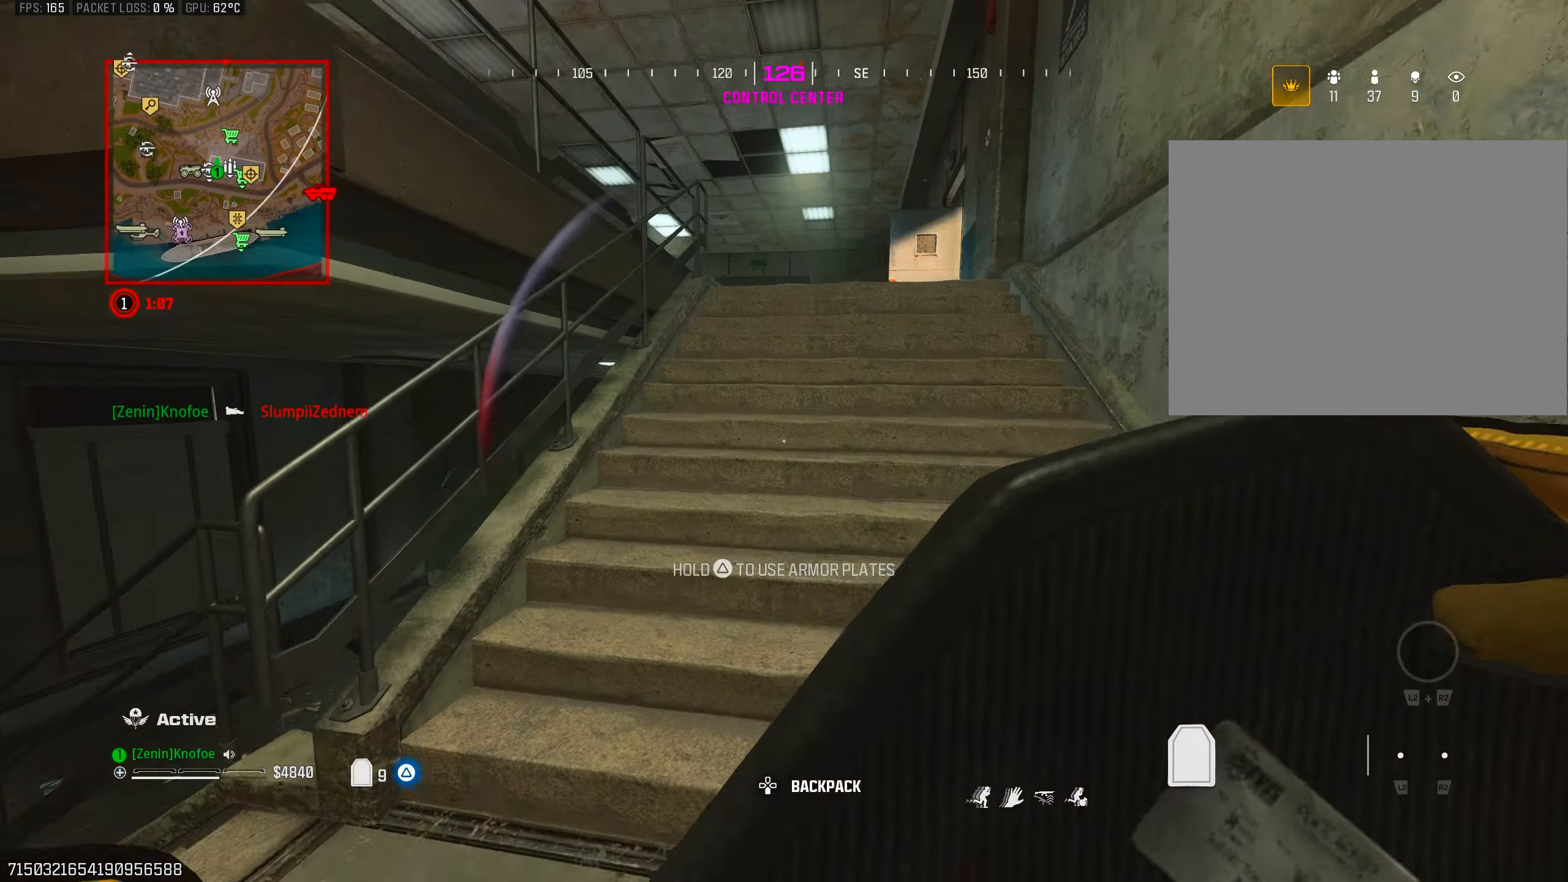
{"buttons": [], "left_stick": "center", "right_stick": "center", "events": [[50, "left_stick", "left"], [433, "left_stick", "center"]]}
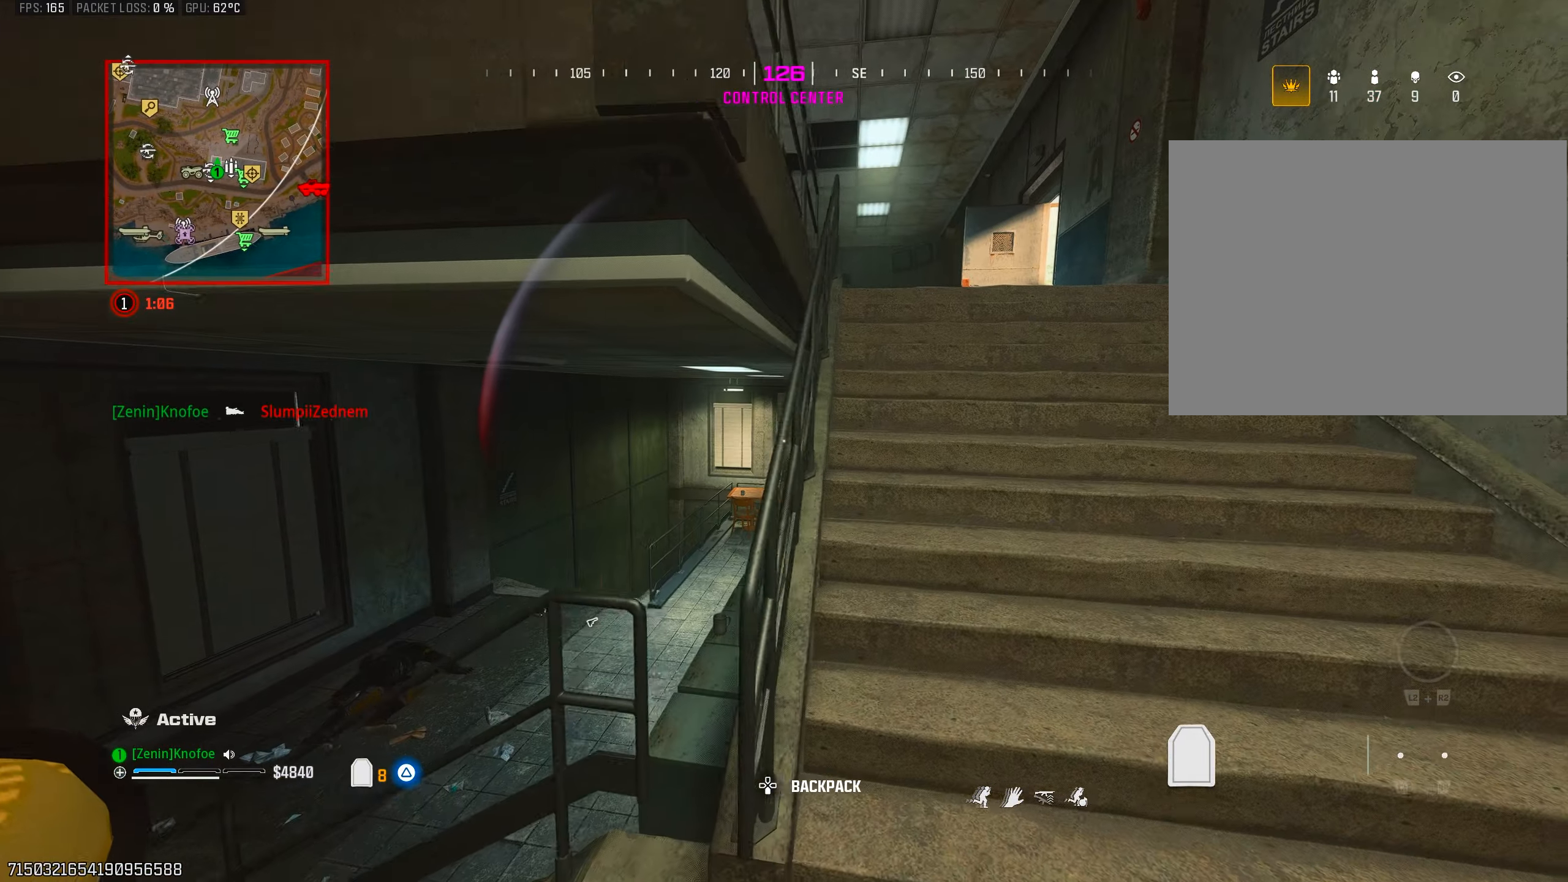
{"buttons": [], "left_stick": "center", "right_stick": "center", "events": [[200, "left_stick", "left"], [333, "left_stick", "center"], [400, "left_stick", "right"], [500, "left_stick", "center"]]}
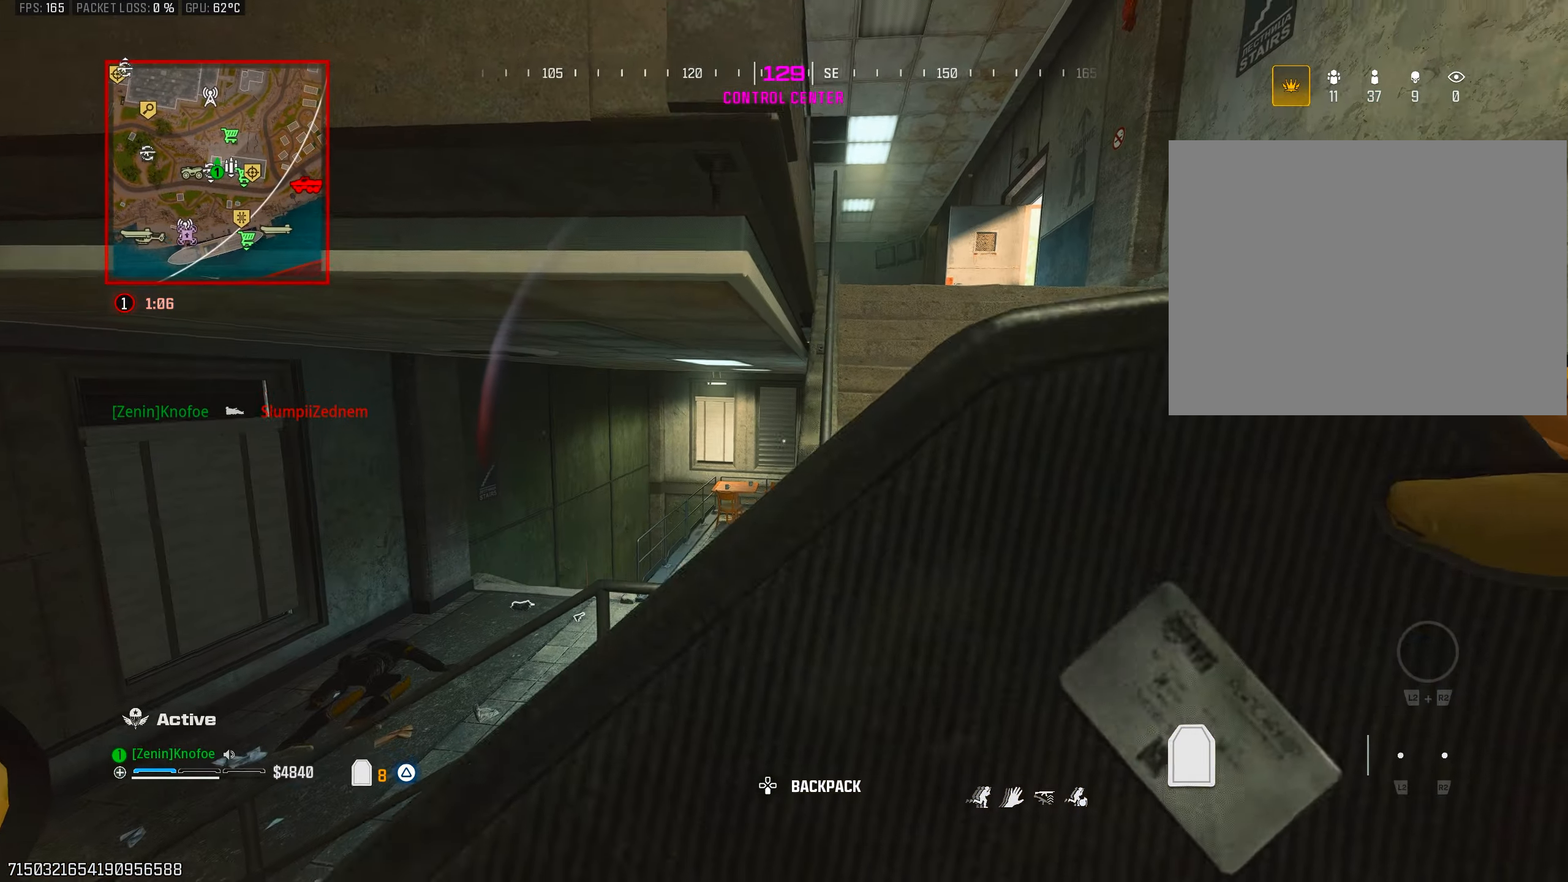
{"buttons": [], "left_stick": "center", "right_stick": "center", "events": [[217, "left_stick", "left"], [350, "left_stick", "right"], [450, "left_stick", "center"]]}
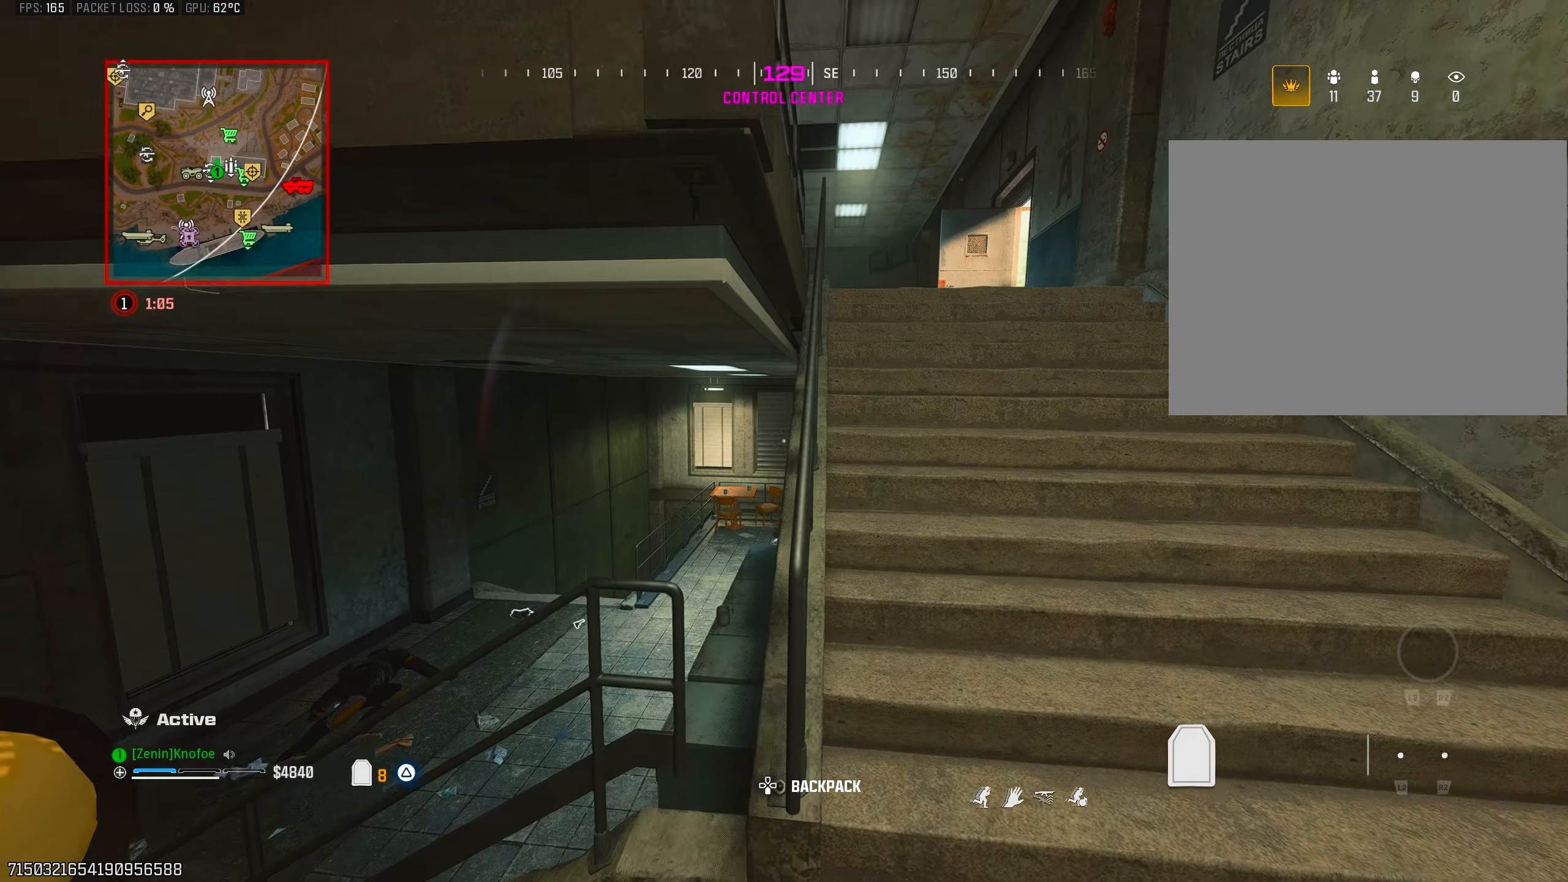
{"buttons": [], "left_stick": "left", "right_stick": "right", "events": [[100, "left_stick", "left"], [267, "right_stick", "down"], [367, "right_stick", "down-left"], [500, "right_stick", "right"]]}